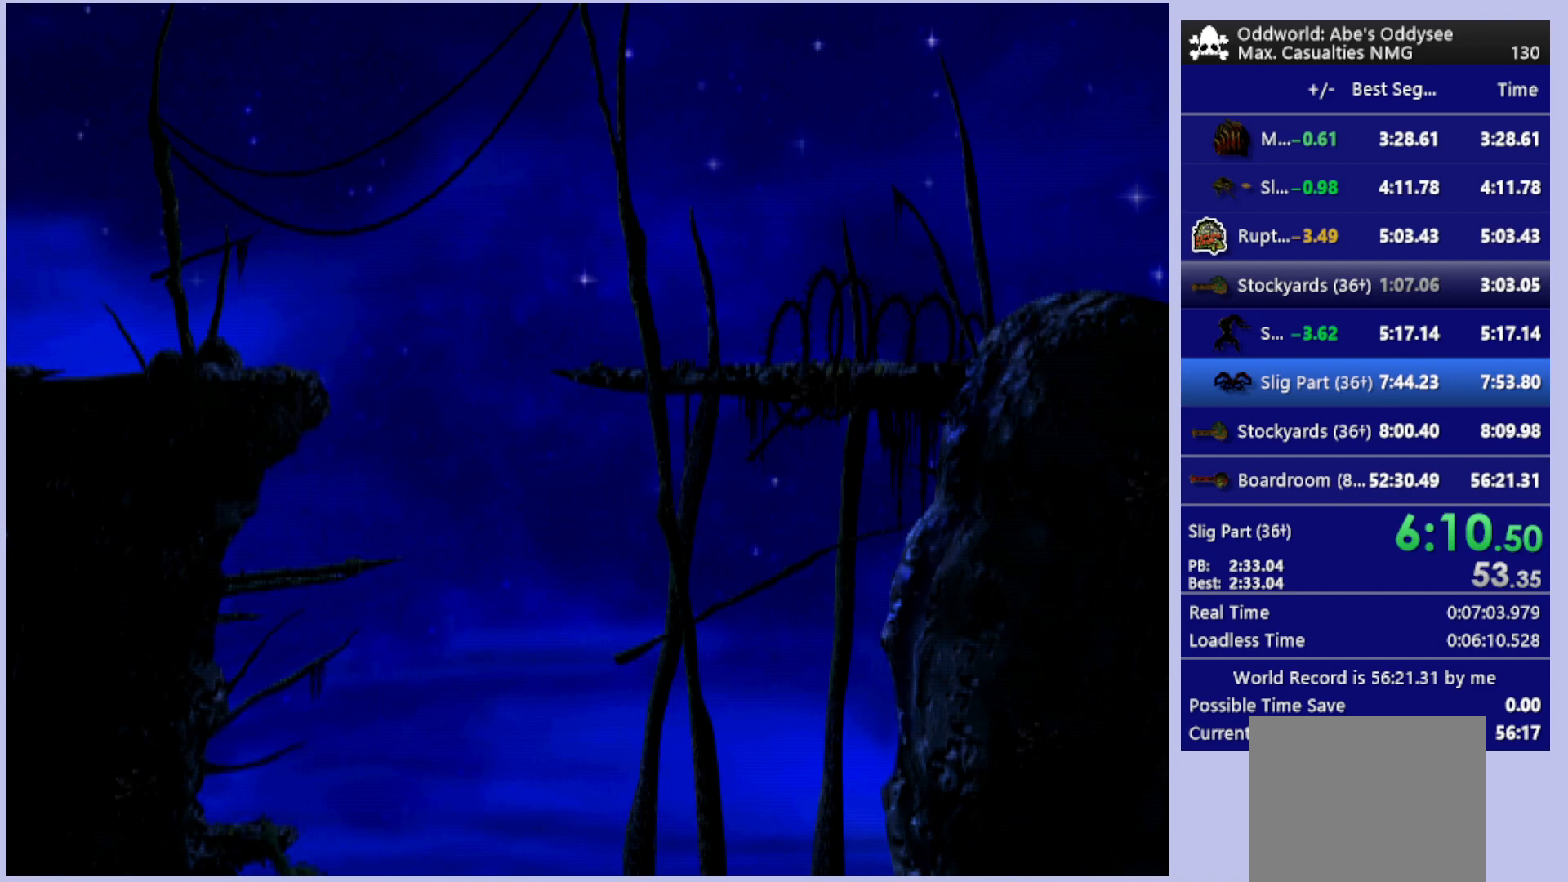
Gameplay with a controller (PlayStation layout); each line is a JSON object with the inputs held at the frame after it. "events" lists button and stick changes between this image and that frame as [ms after this image, input, new state], when the widget could be followed in between. Not read: right_stick.
{"buttons": [], "left_stick": "center", "events": [[100, "DPAD_DOWN", "down"], [367, "DPAD_DOWN", "up"]]}
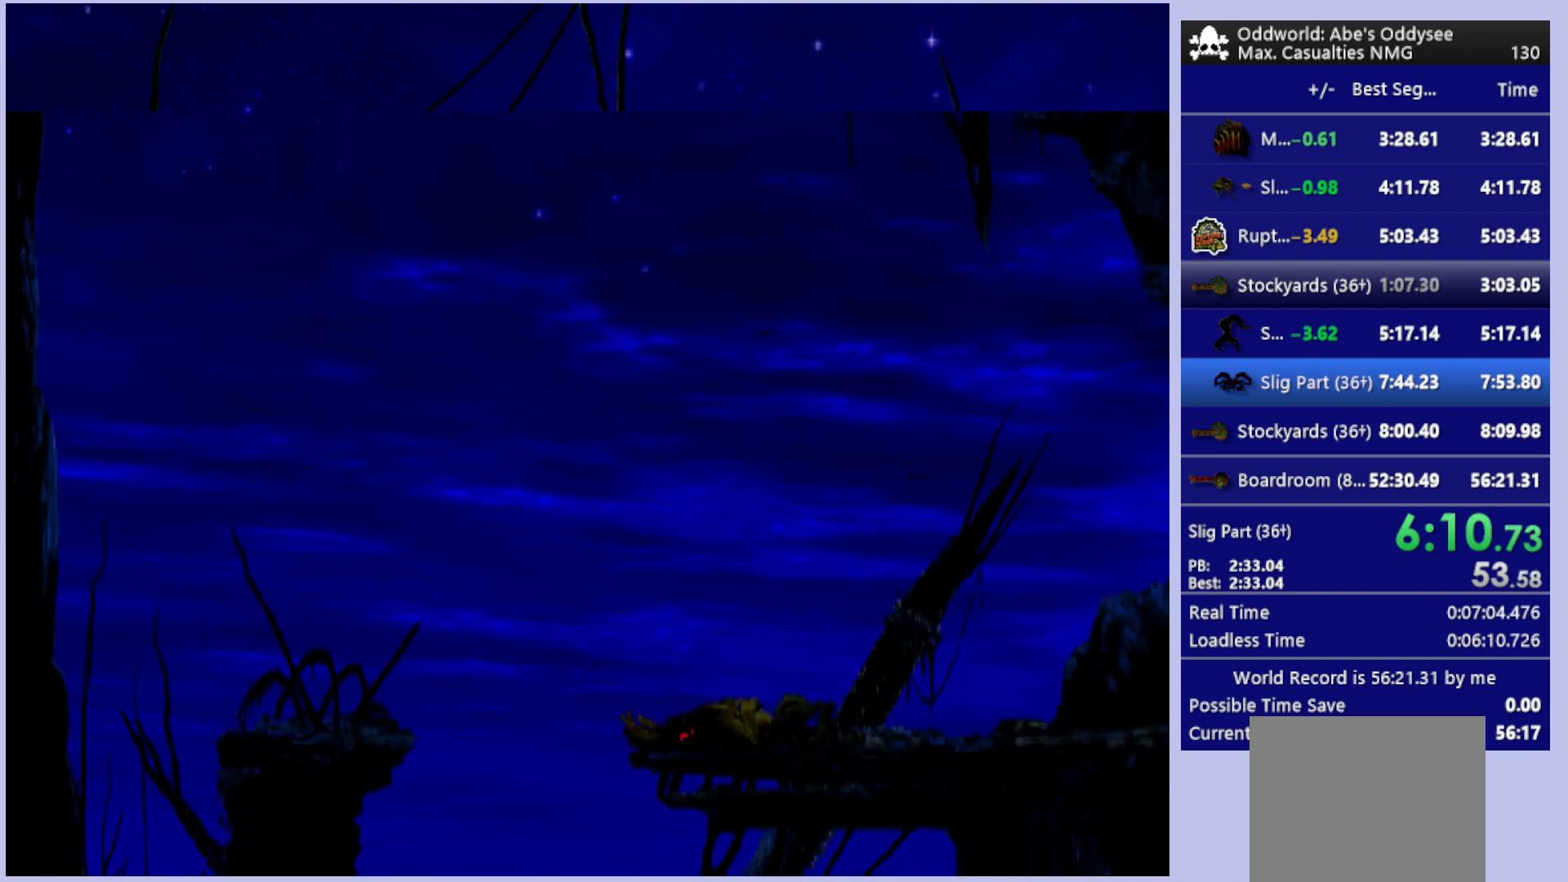
{"buttons": ["R1", "DPAD_RIGHT"], "left_stick": "center", "events": [[33, "DPAD_RIGHT", "down"], [33, "R1", "down"]]}
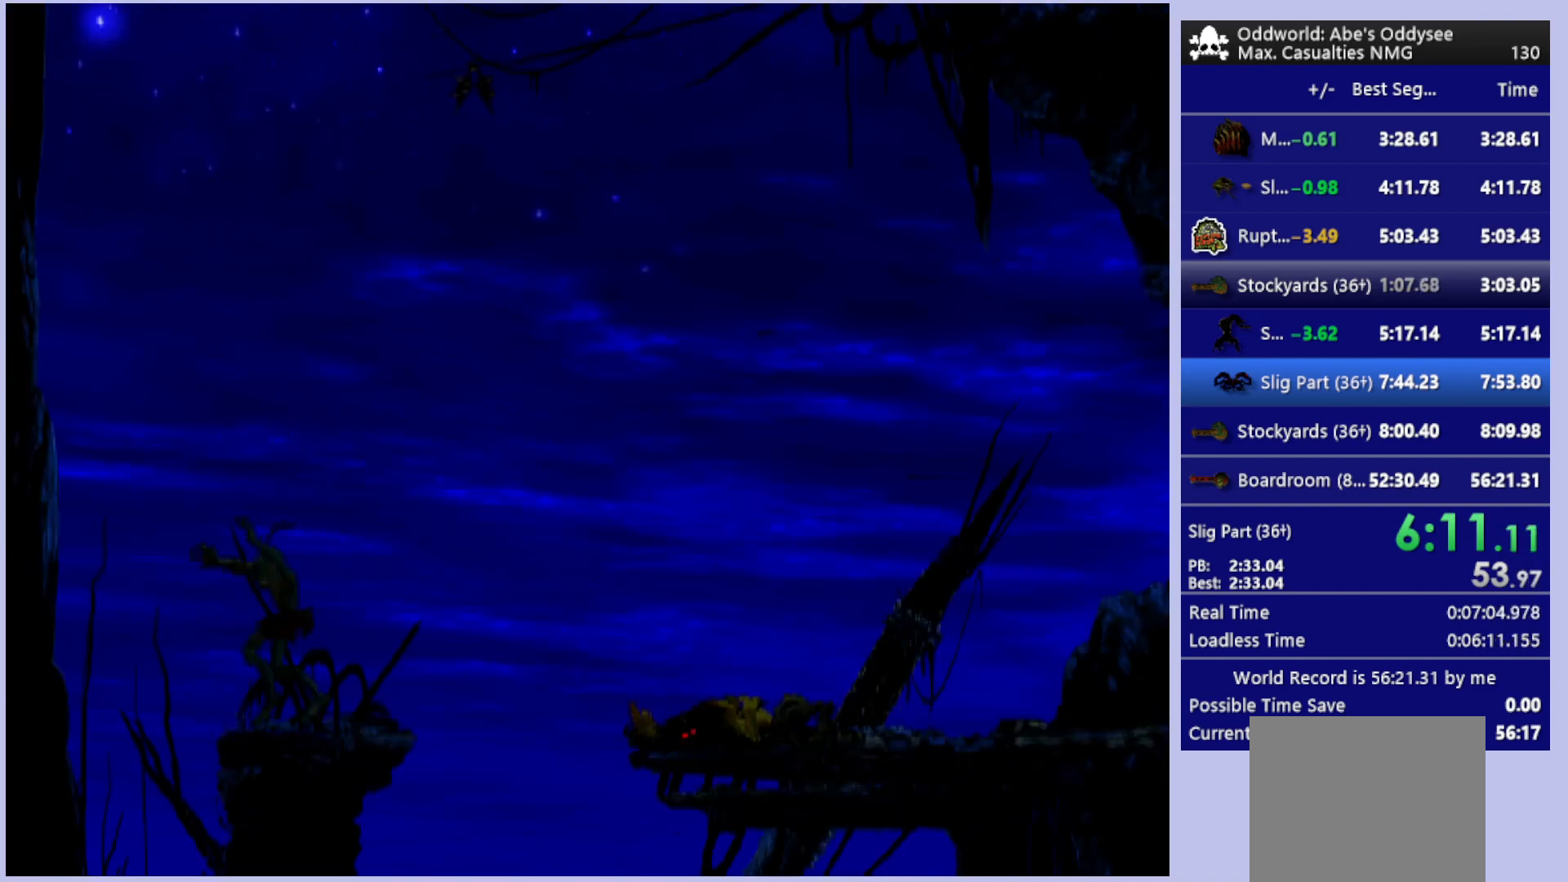
{"buttons": ["TRIANGLE", "R1", "DPAD_RIGHT"], "left_stick": "center", "events": [[167, "TRIANGLE", "down"]]}
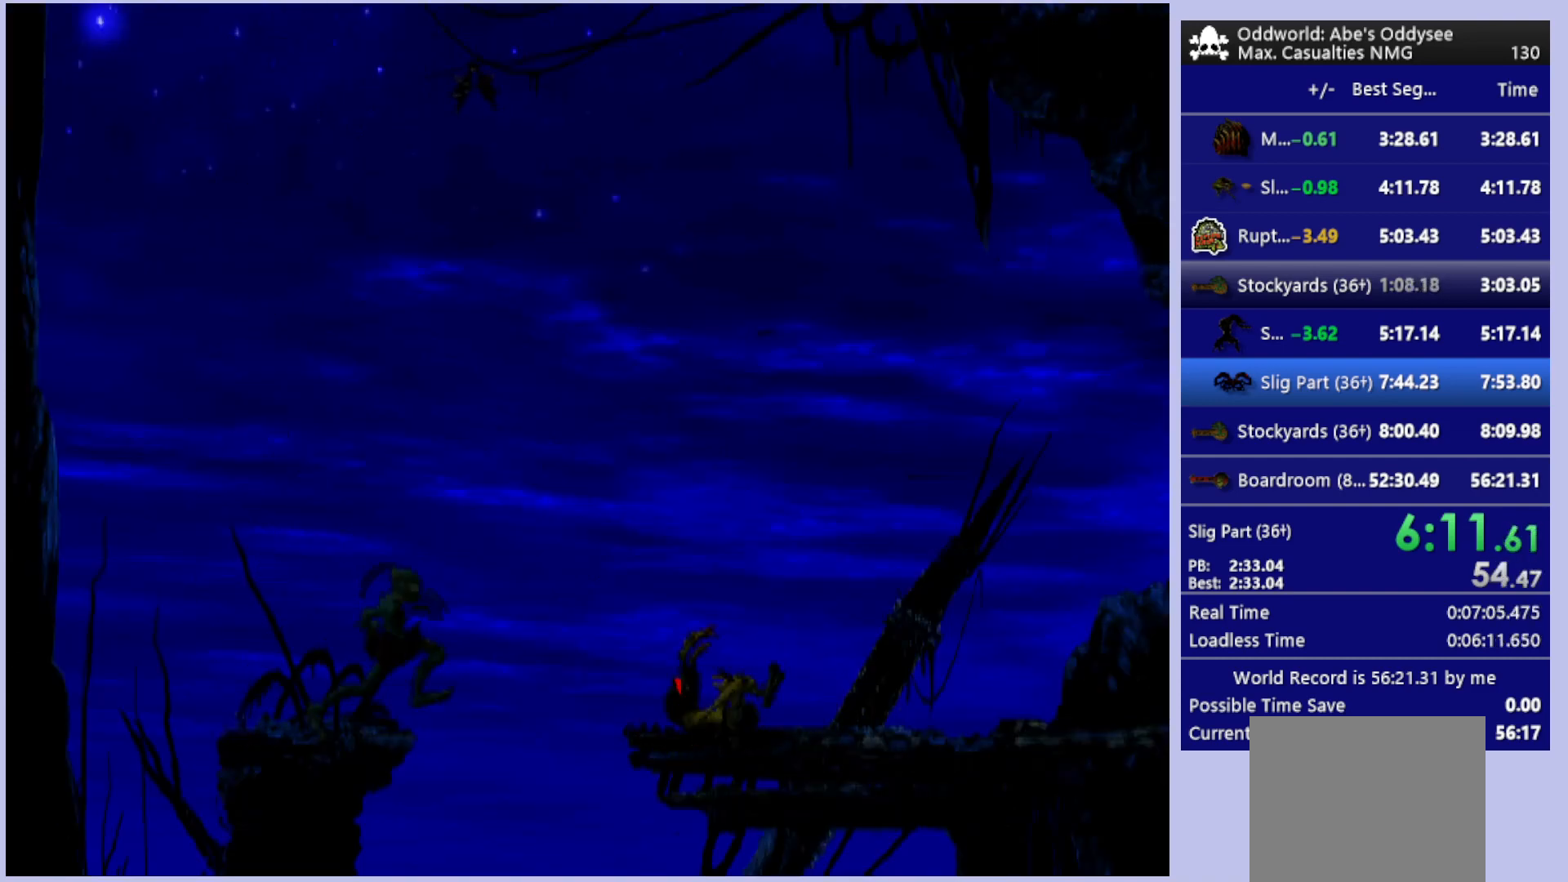
{"buttons": ["R1", "DPAD_RIGHT"], "left_stick": "center", "events": [[33, "TRIANGLE", "up"]]}
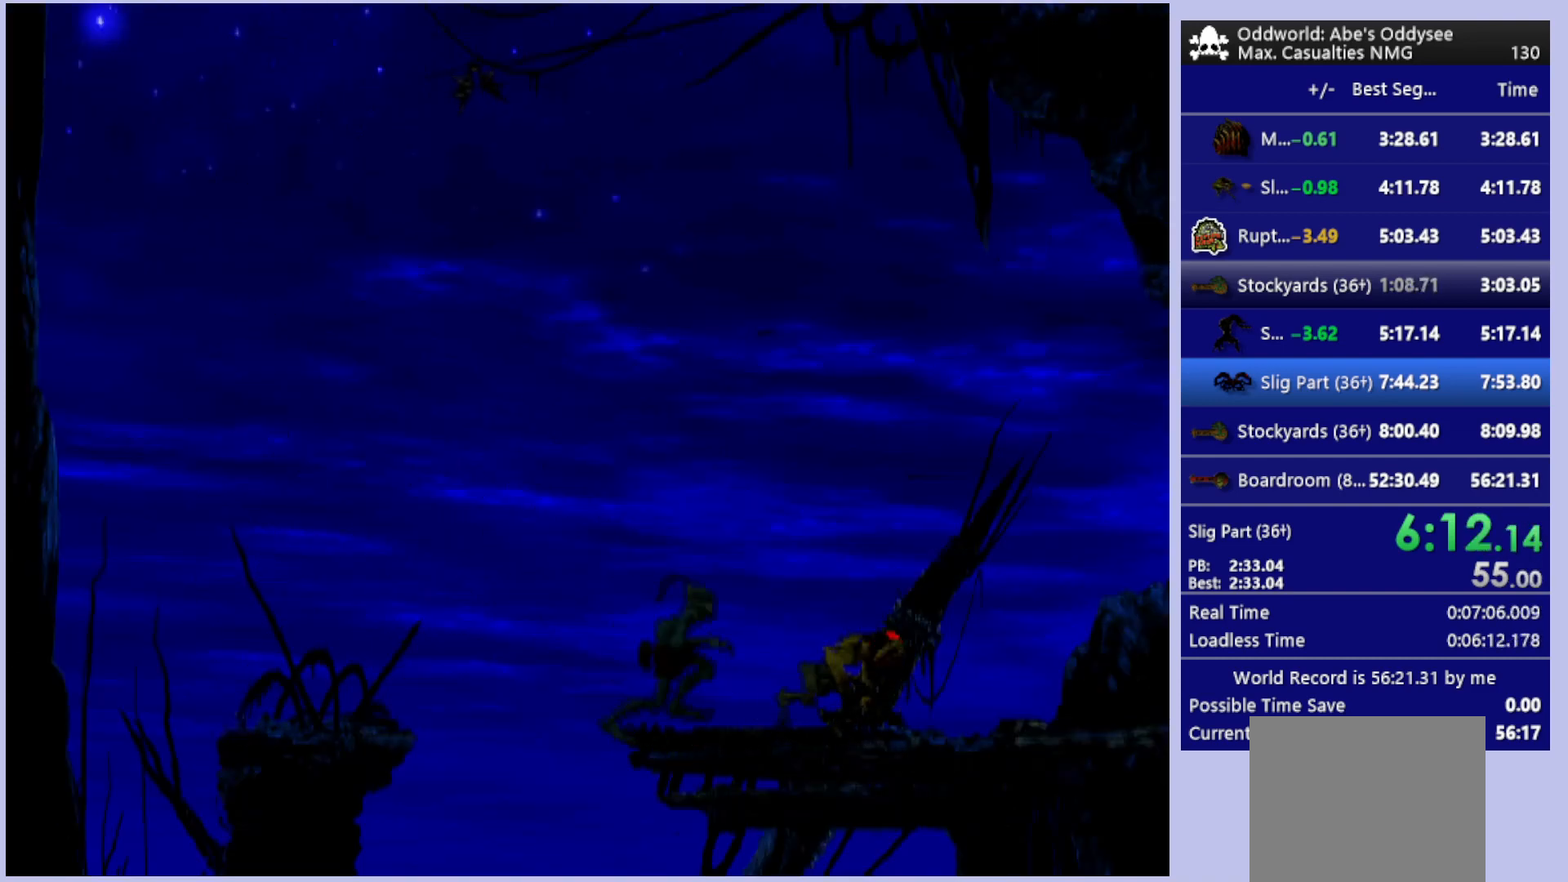
{"buttons": ["R1", "DPAD_RIGHT"], "left_stick": "center", "events": []}
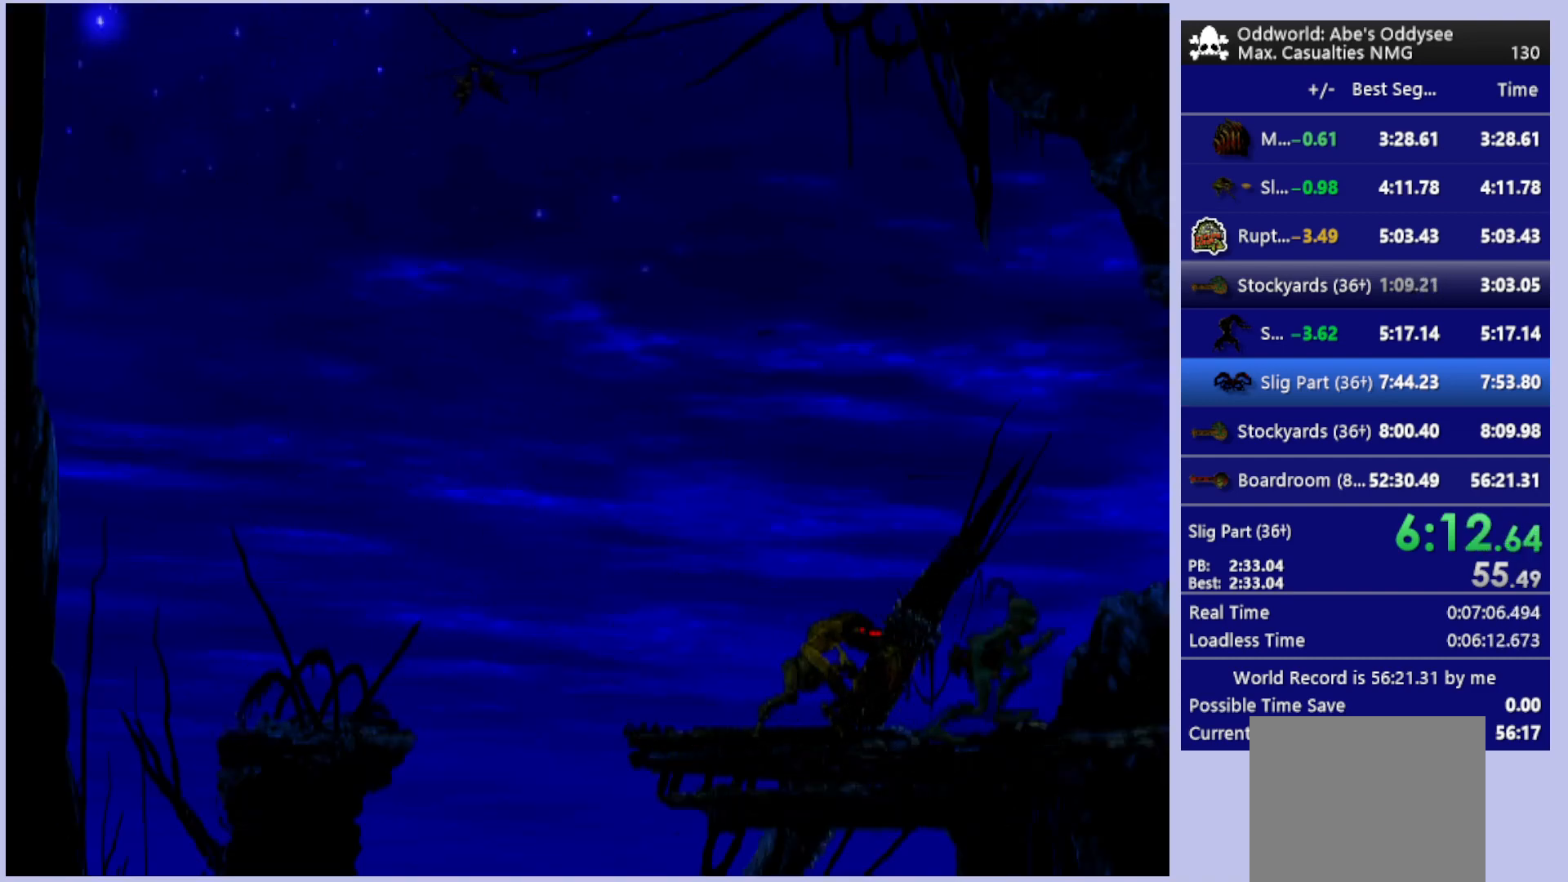
{"buttons": ["DPAD_RIGHT"], "left_stick": "center", "events": [[400, "R1", "up"]]}
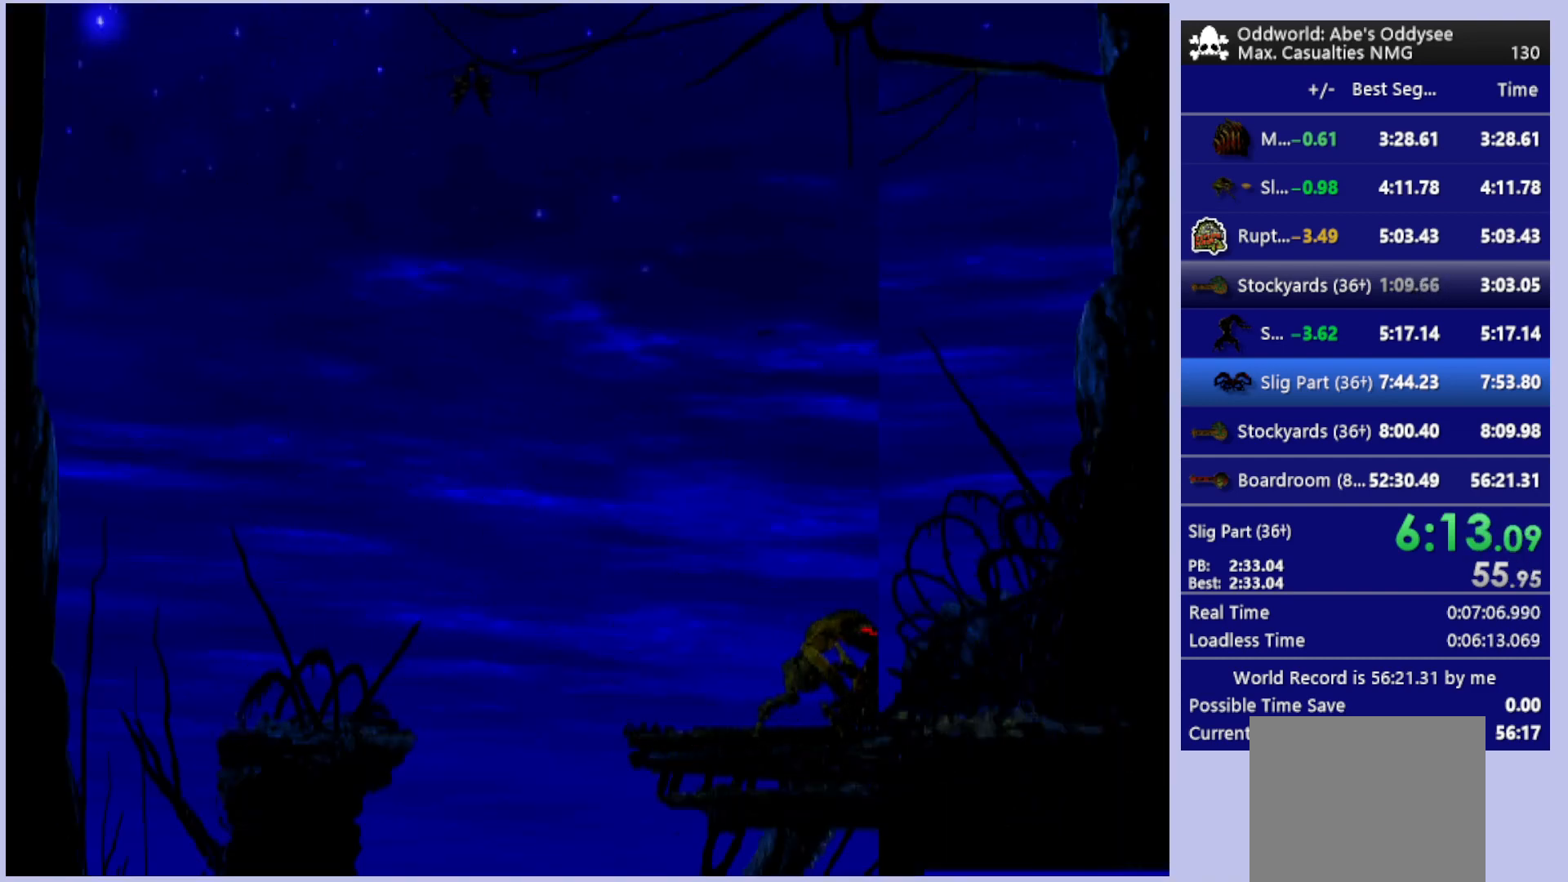
{"buttons": [], "left_stick": "center", "events": [[500, "DPAD_RIGHT", "up"]]}
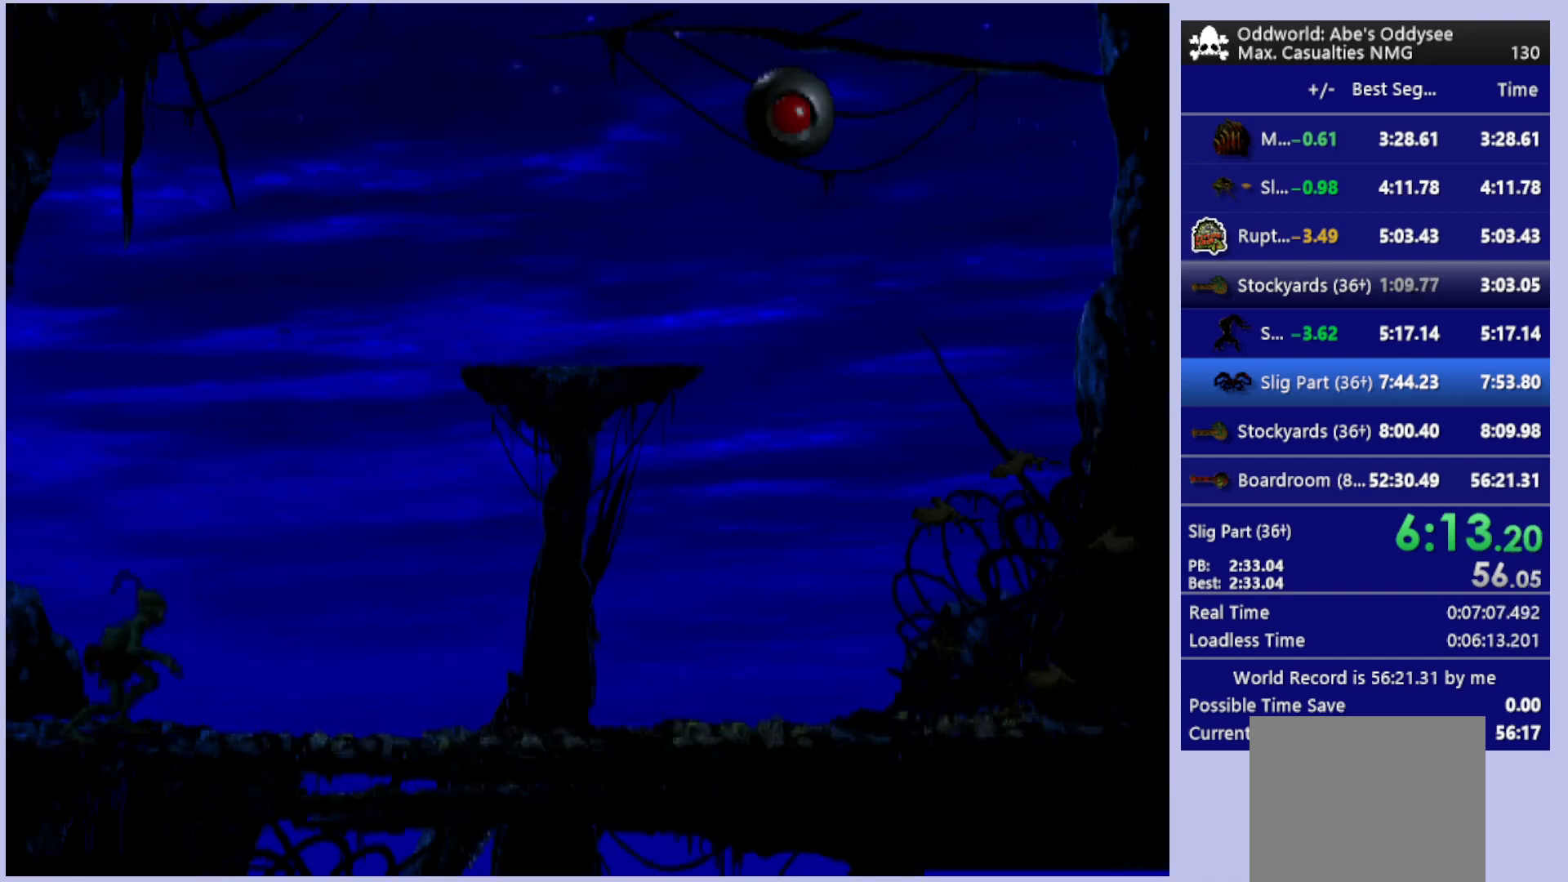
{"buttons": [], "left_stick": "center", "events": [[233, "L1", "down"], [233, "R1", "down"], [433, "L1", "up"], [433, "R1", "up"]]}
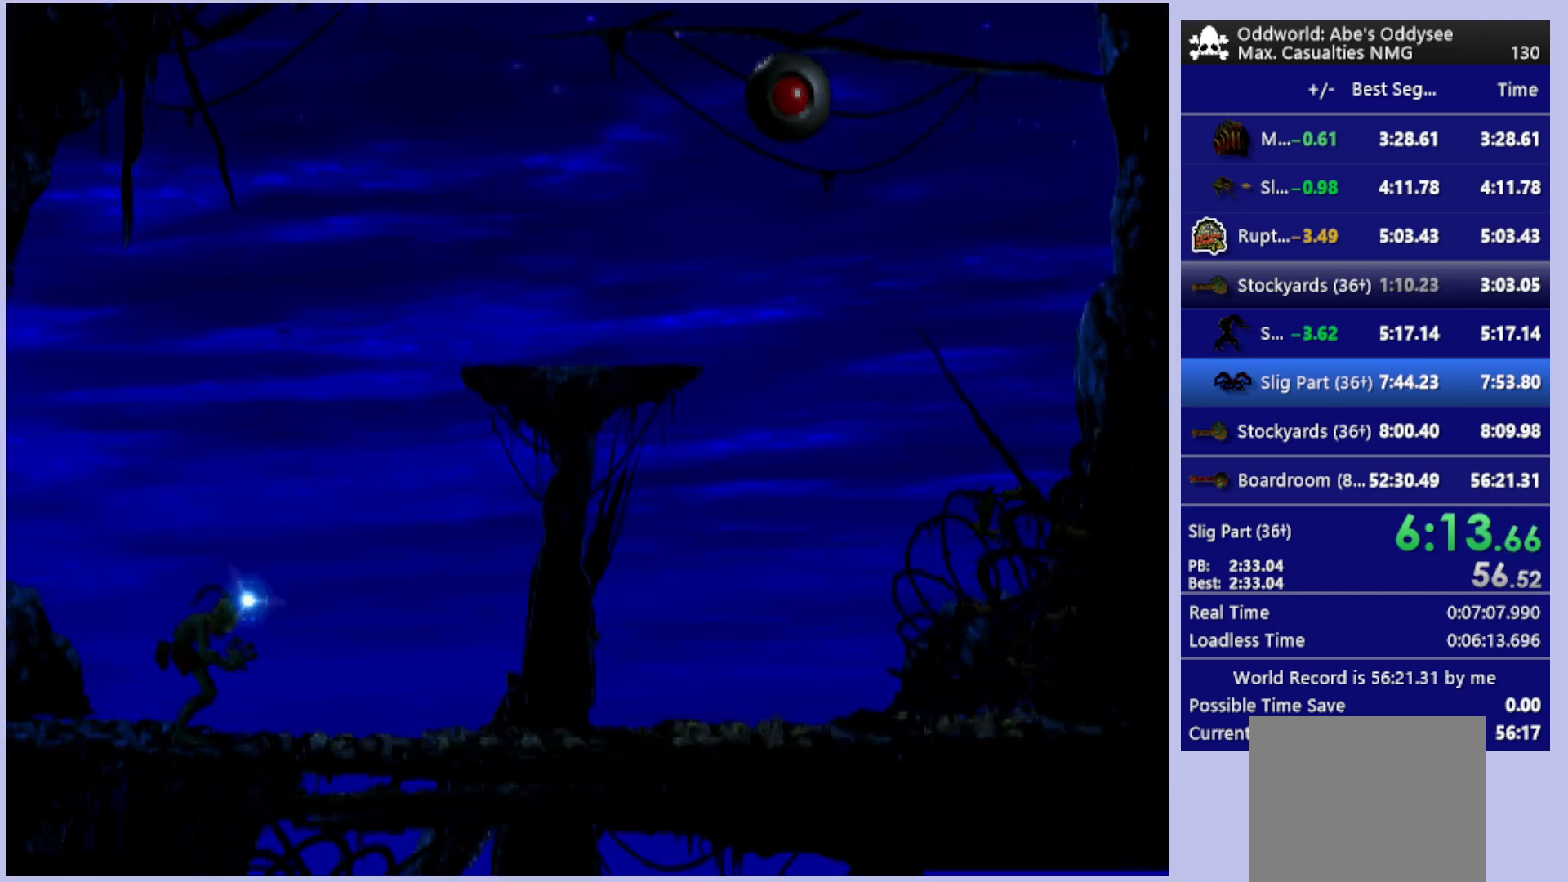
{"buttons": ["CROSS", "R1", "DPAD_RIGHT"], "left_stick": "center", "events": [[100, "DPAD_RIGHT", "down"], [100, "R1", "down"], [267, "CROSS", "down"]]}
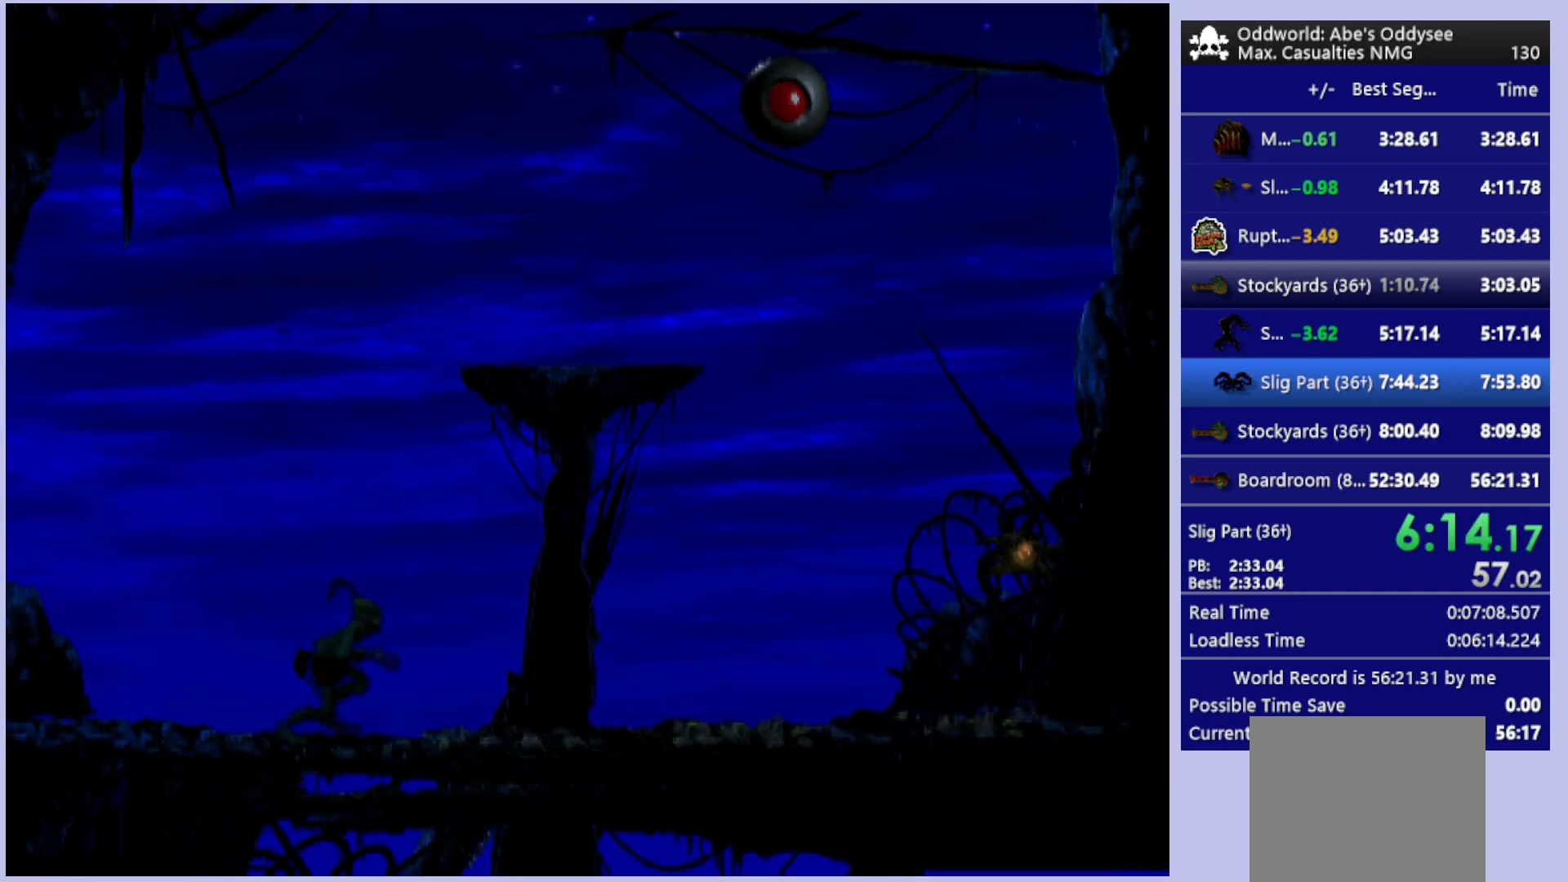
{"buttons": ["CROSS", "R1", "DPAD_RIGHT"], "left_stick": "center", "events": []}
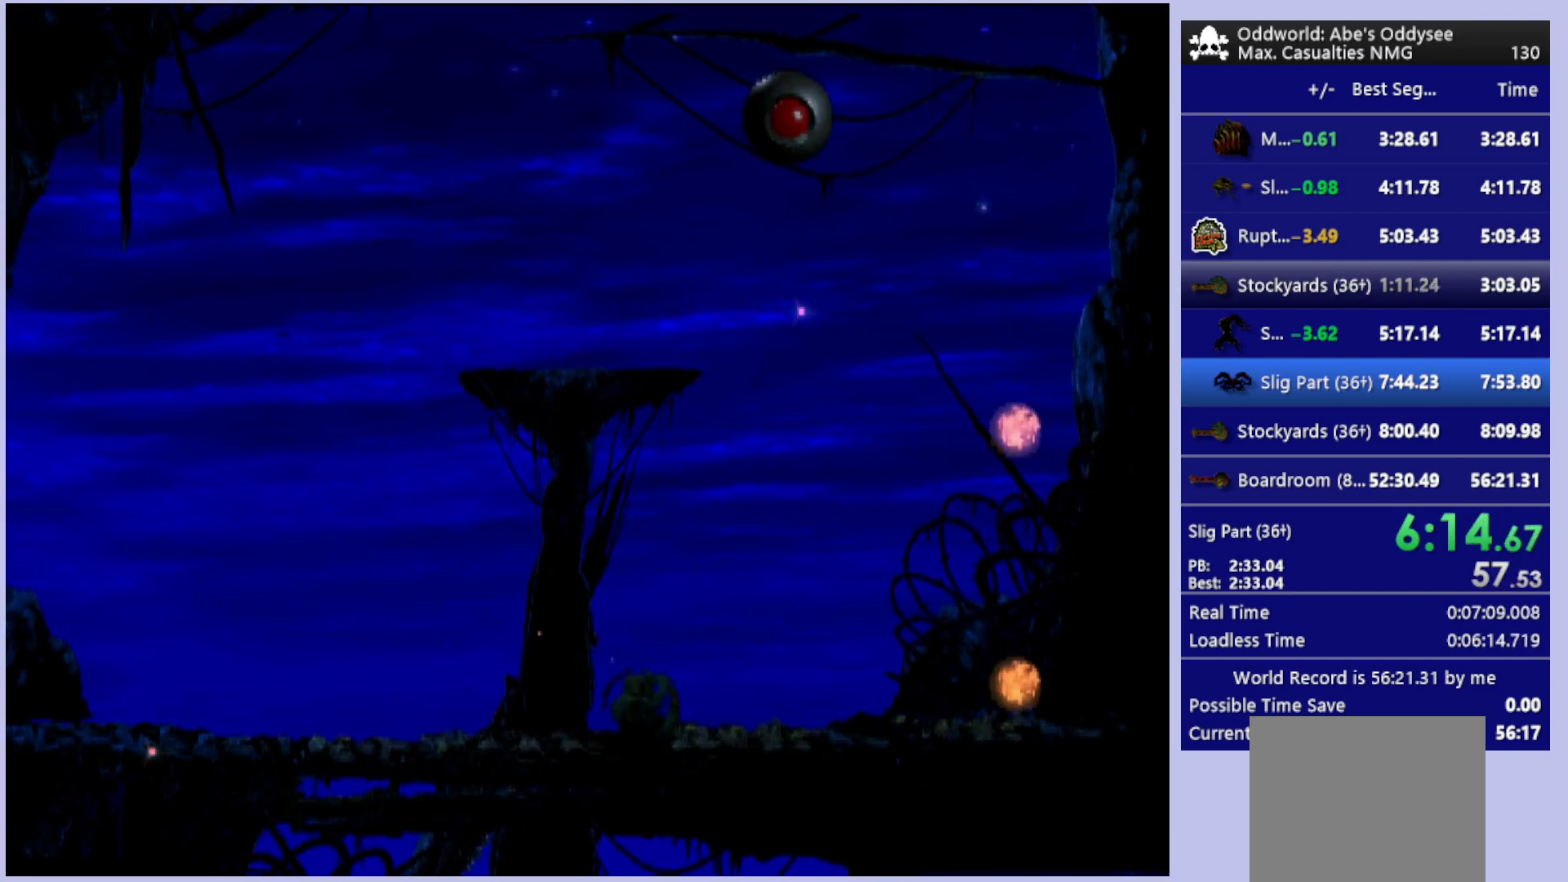
{"buttons": ["TRIANGLE", "R1", "DPAD_RIGHT"], "left_stick": "center", "events": [[133, "CROSS", "up"], [333, "TRIANGLE", "down"]]}
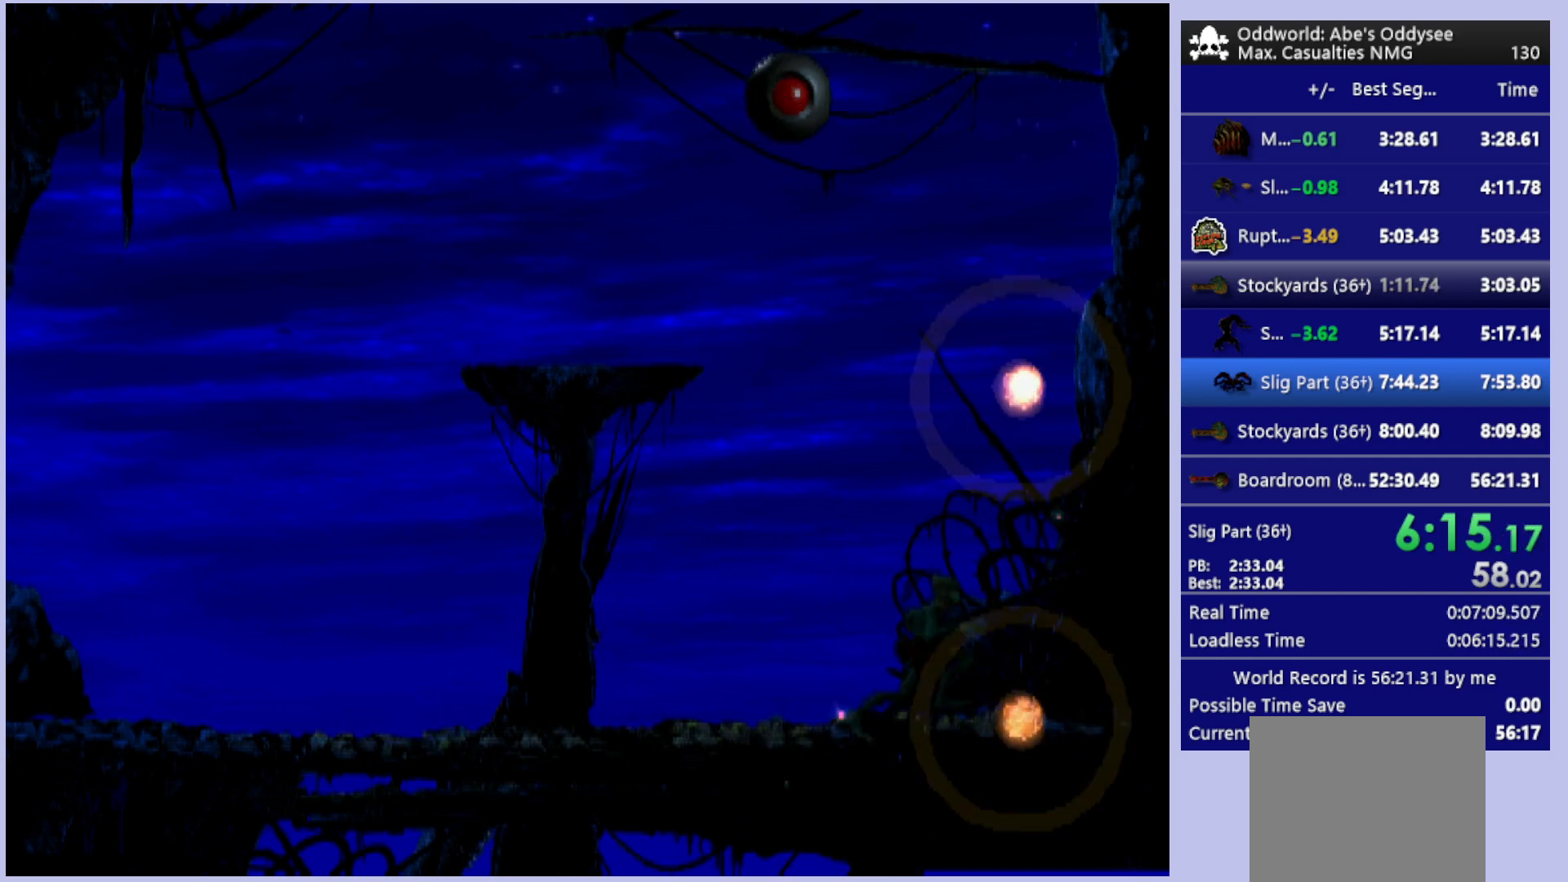
{"buttons": [], "left_stick": "center", "events": [[333, "R1", "up"], [367, "DPAD_RIGHT", "up"], [400, "TRIANGLE", "up"]]}
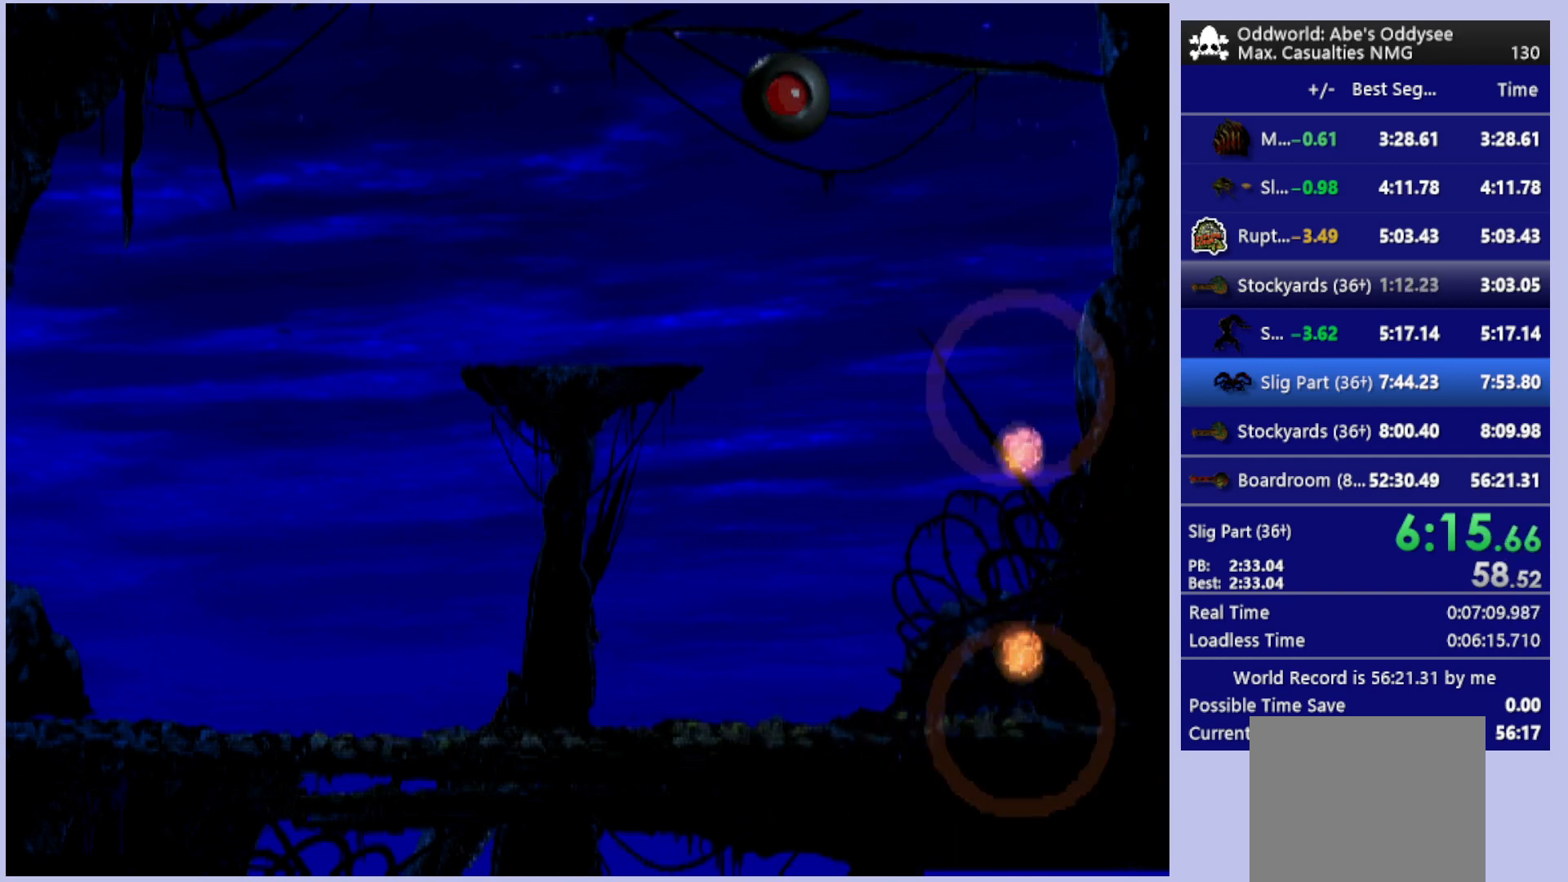
{"buttons": ["CROSS"], "left_stick": "center", "events": [[33, "CROSS", "down"]]}
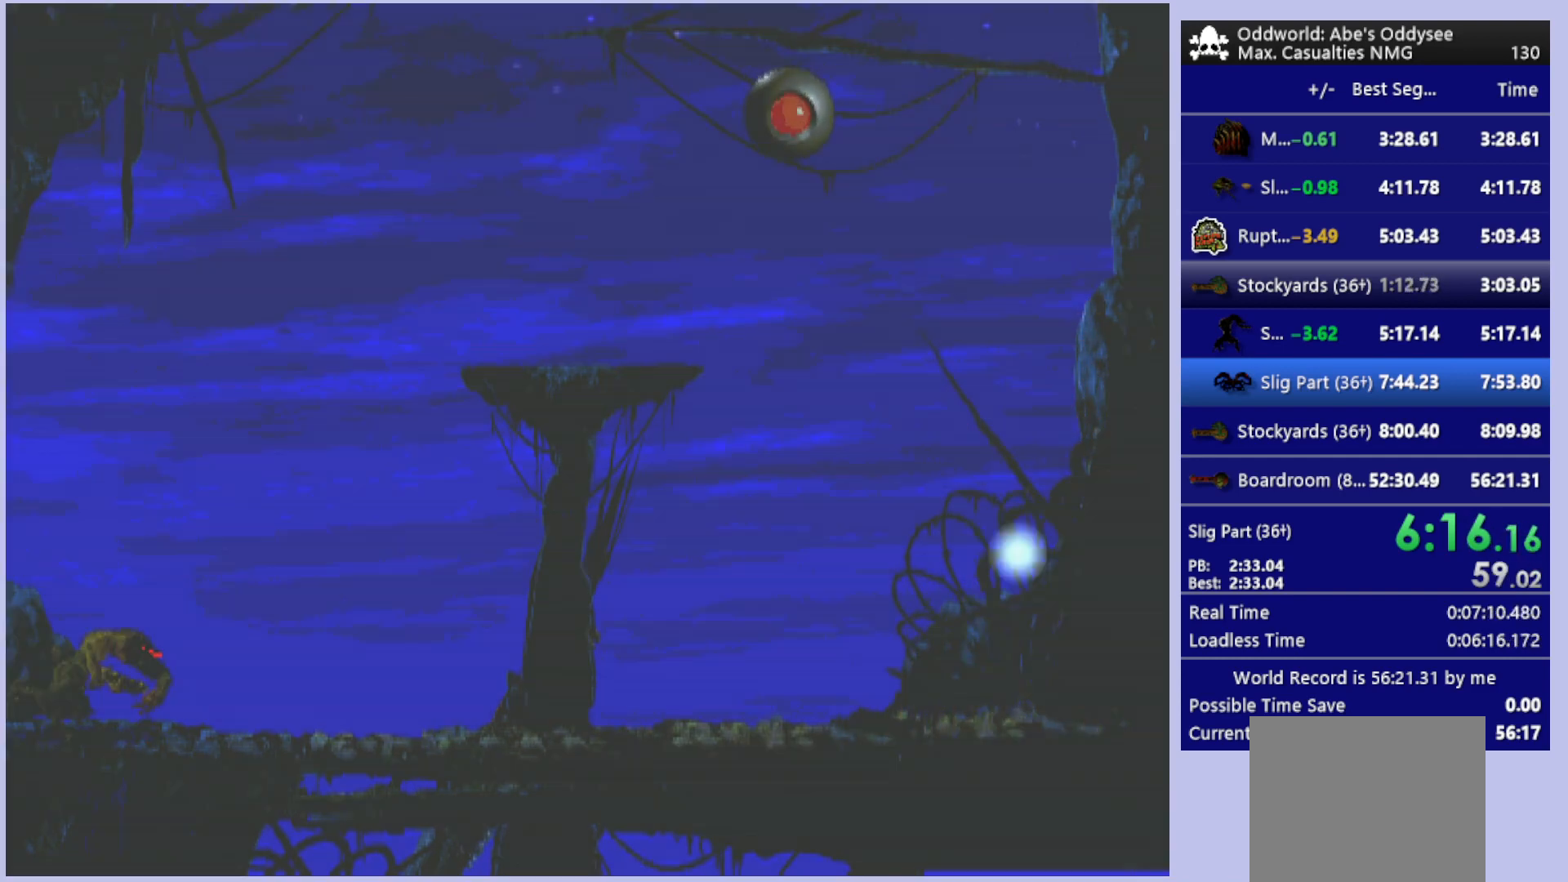
{"buttons": ["CROSS"], "left_stick": "center", "events": []}
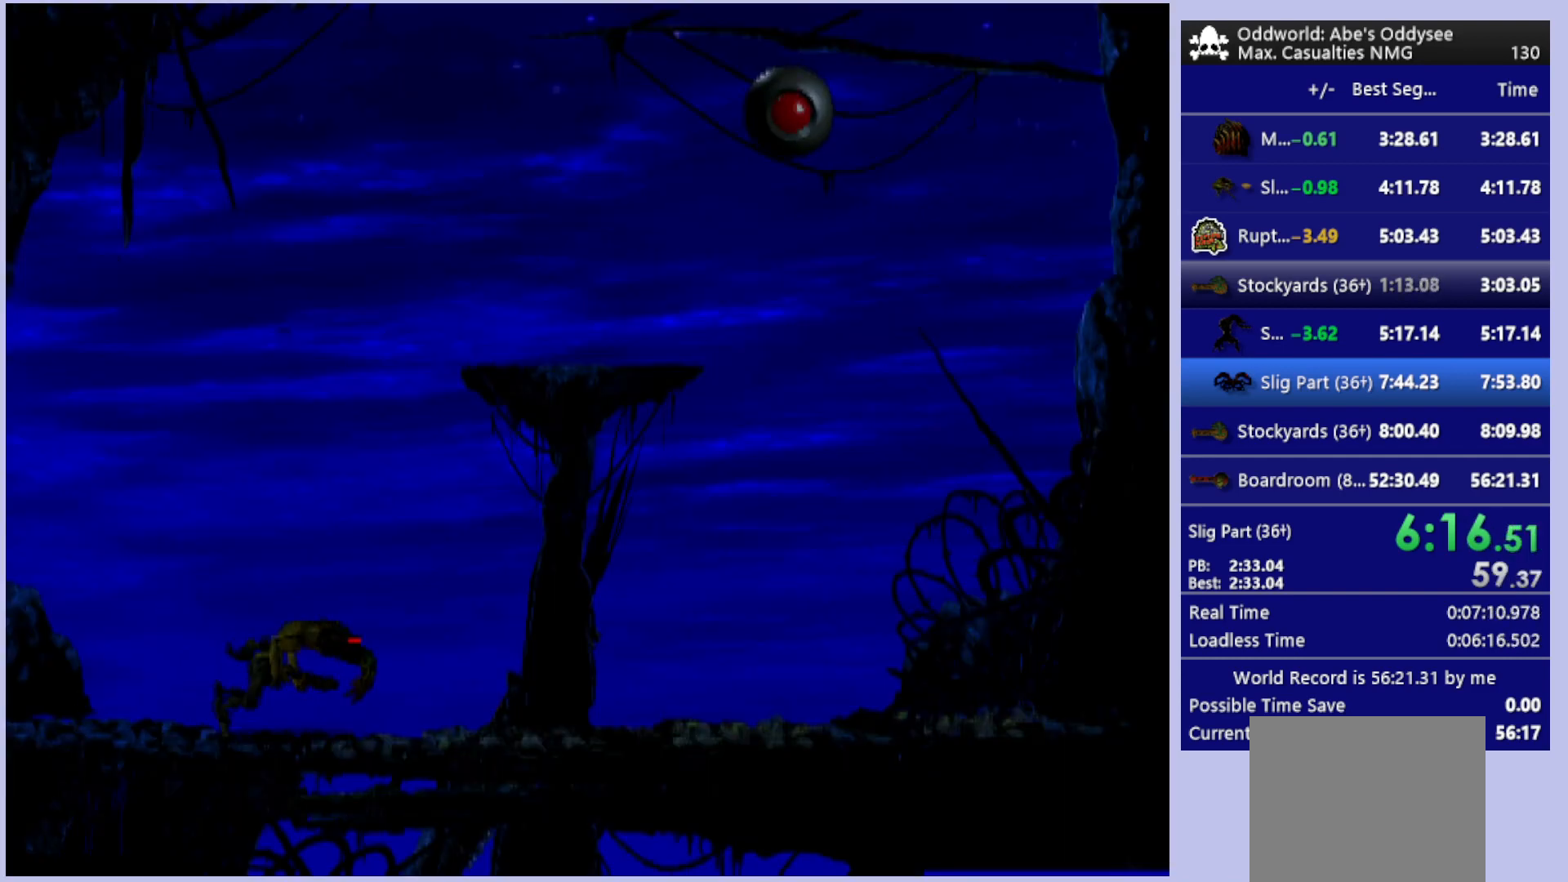
{"buttons": ["CROSS"], "left_stick": "center", "events": []}
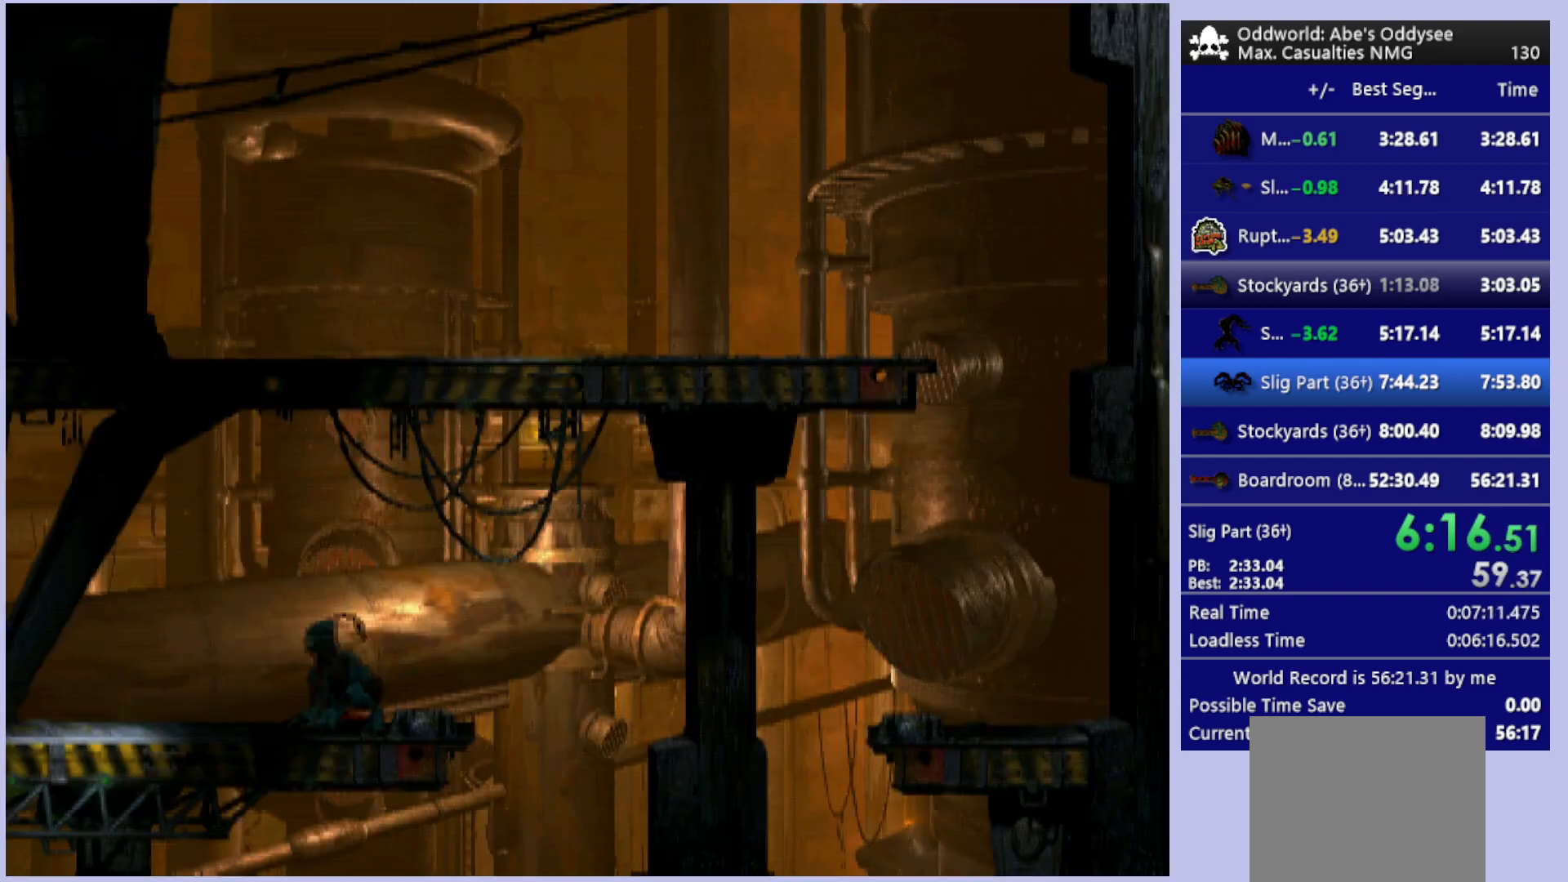
{"buttons": [], "left_stick": "center", "events": [[500, "CROSS", "up"]]}
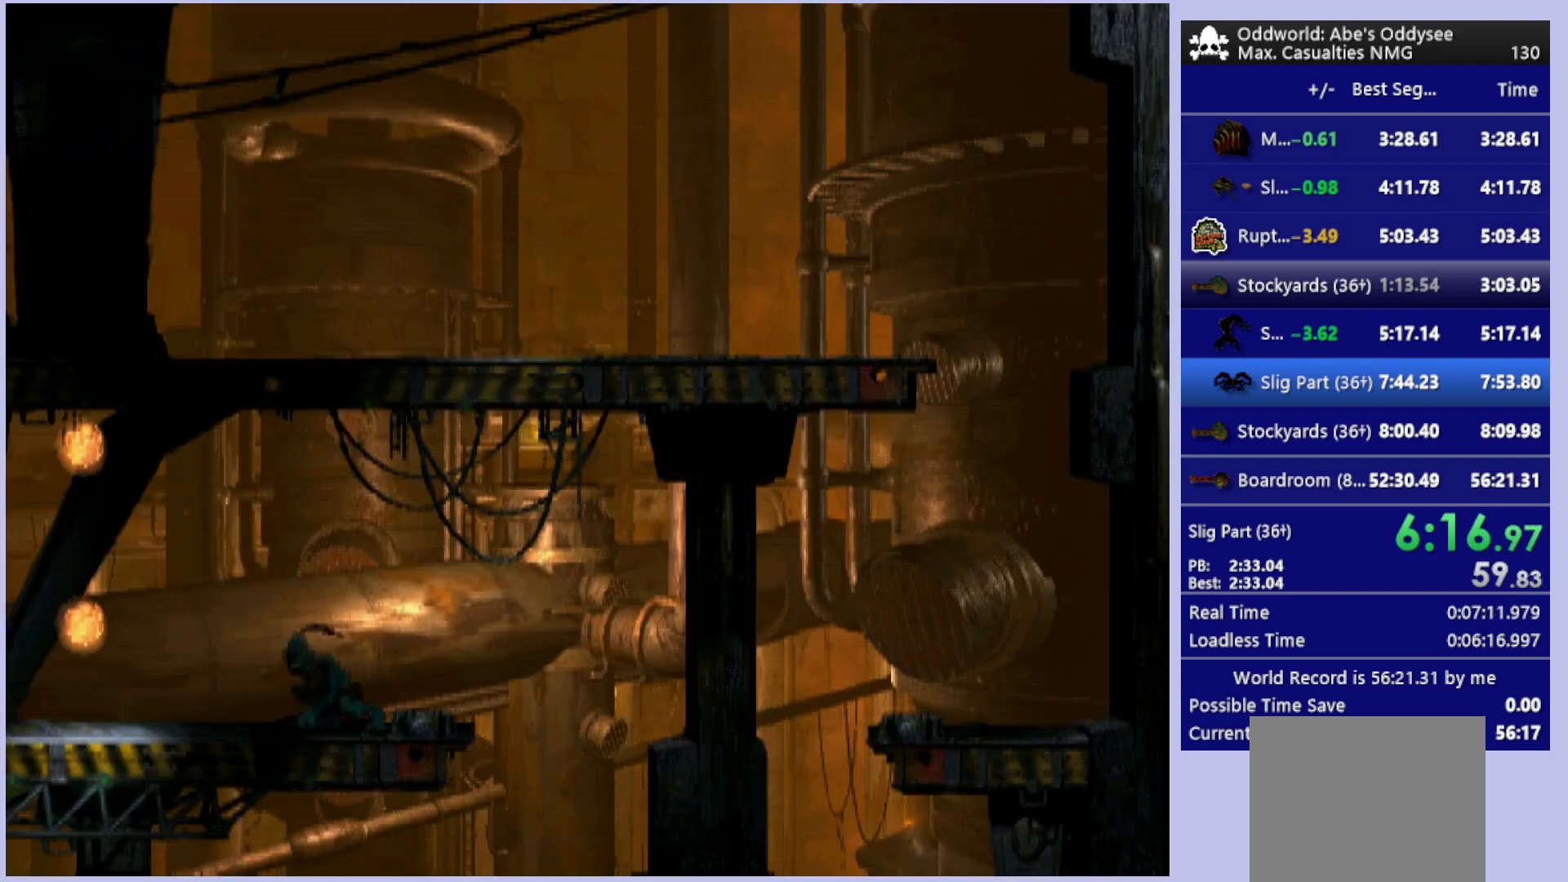
{"buttons": ["R1", "DPAD_RIGHT"], "left_stick": "center", "events": [[167, "DPAD_RIGHT", "down"], [267, "R1", "down"]]}
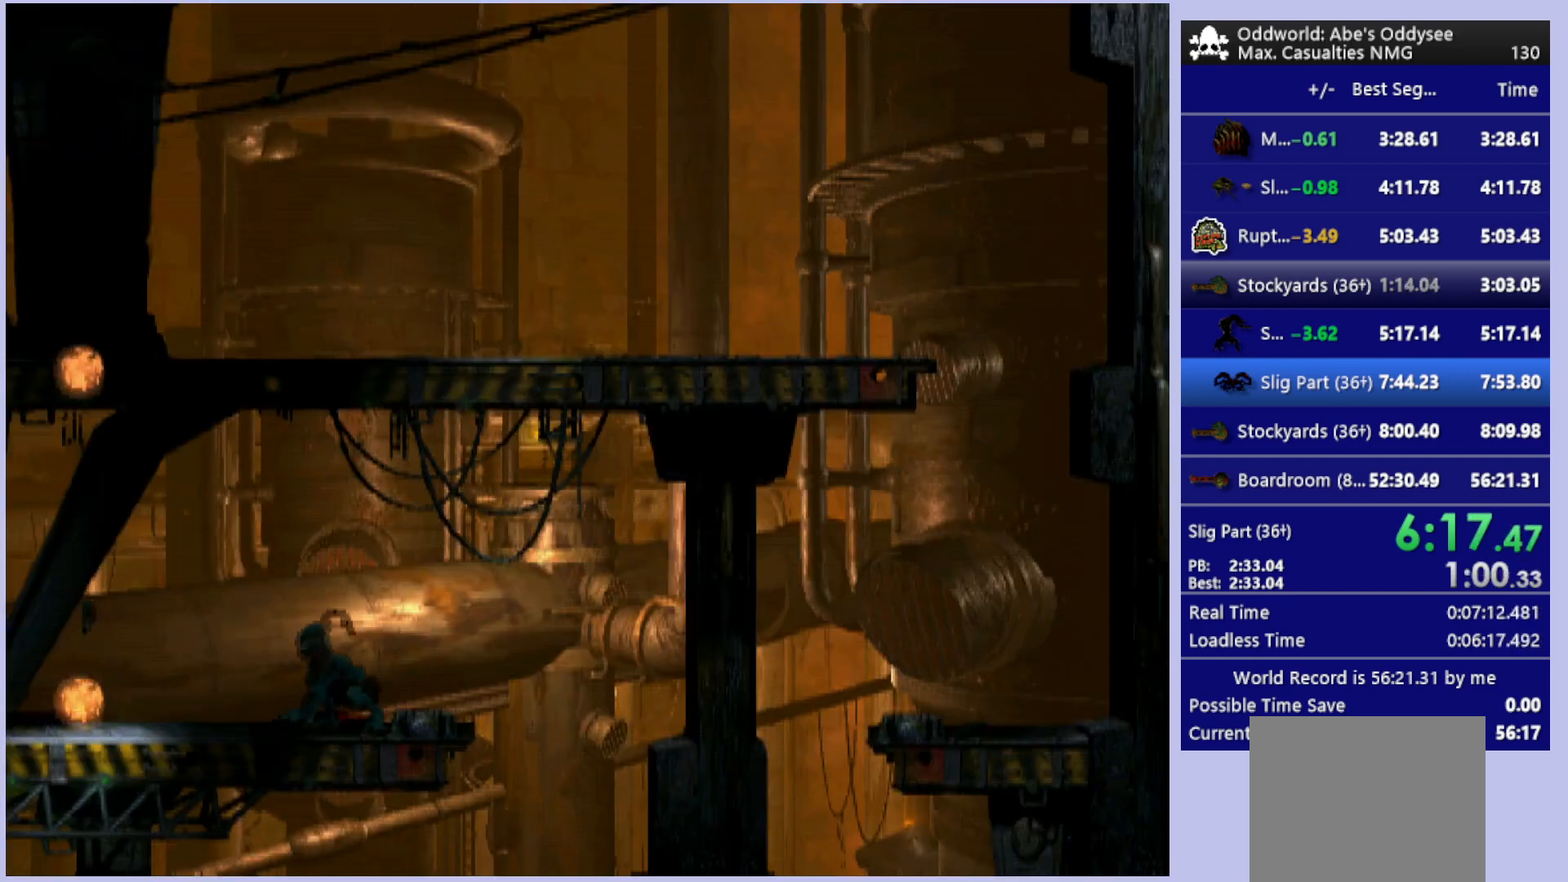
{"buttons": ["CROSS", "R1", "DPAD_RIGHT"], "left_stick": "center", "events": [[233, "CROSS", "down"]]}
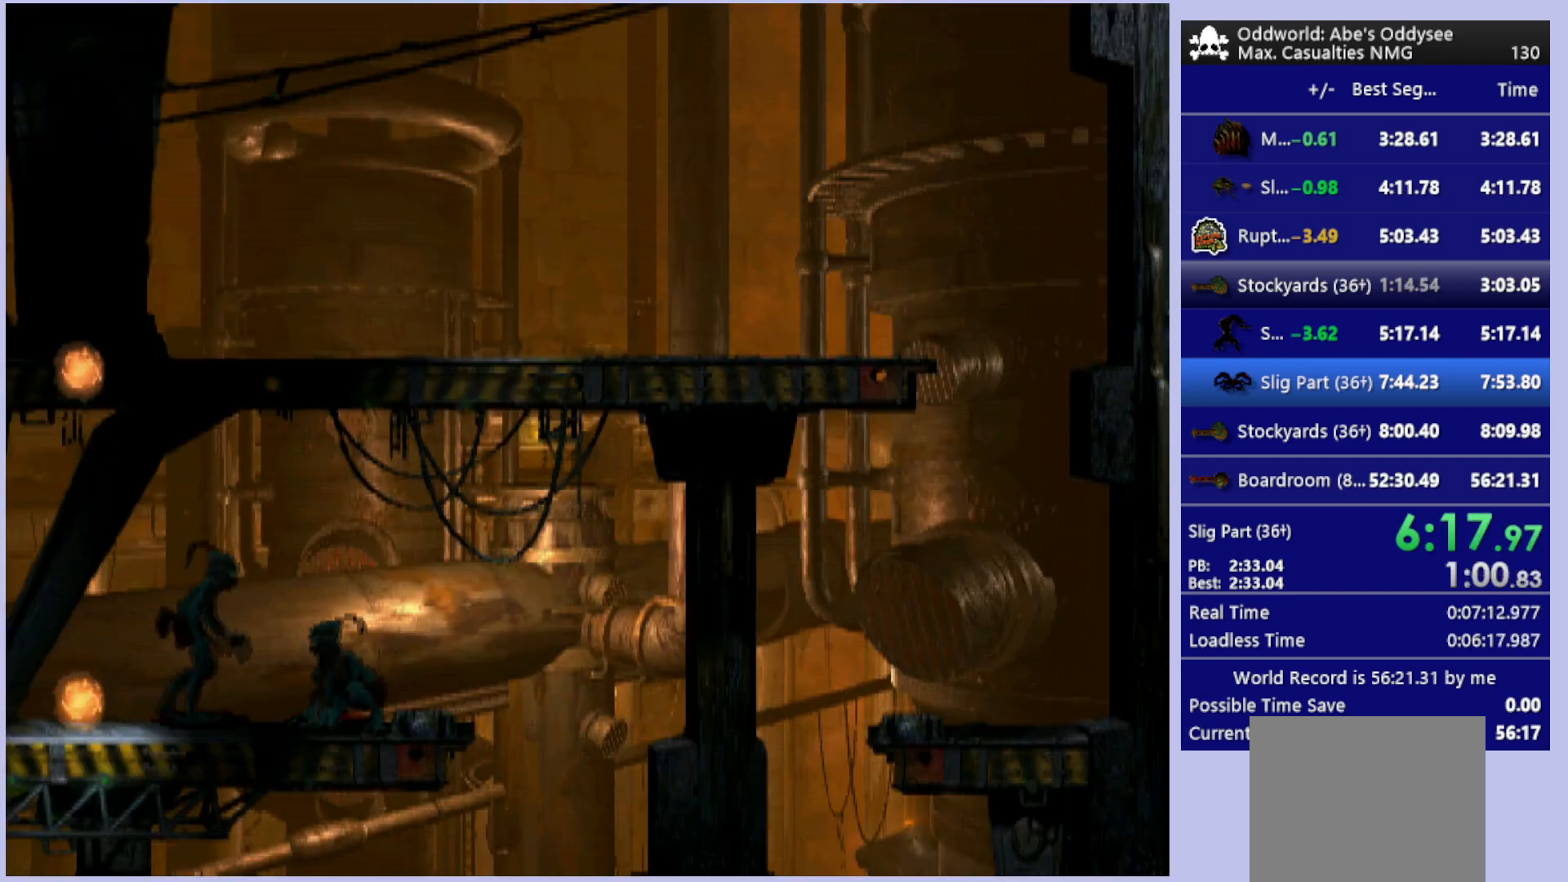
{"buttons": ["TRIANGLE", "L1"], "left_stick": "center", "events": [[233, "DPAD_RIGHT", "up"], [267, "CROSS", "up"], [267, "R1", "up"], [367, "L1", "down"], [433, "TRIANGLE", "down"]]}
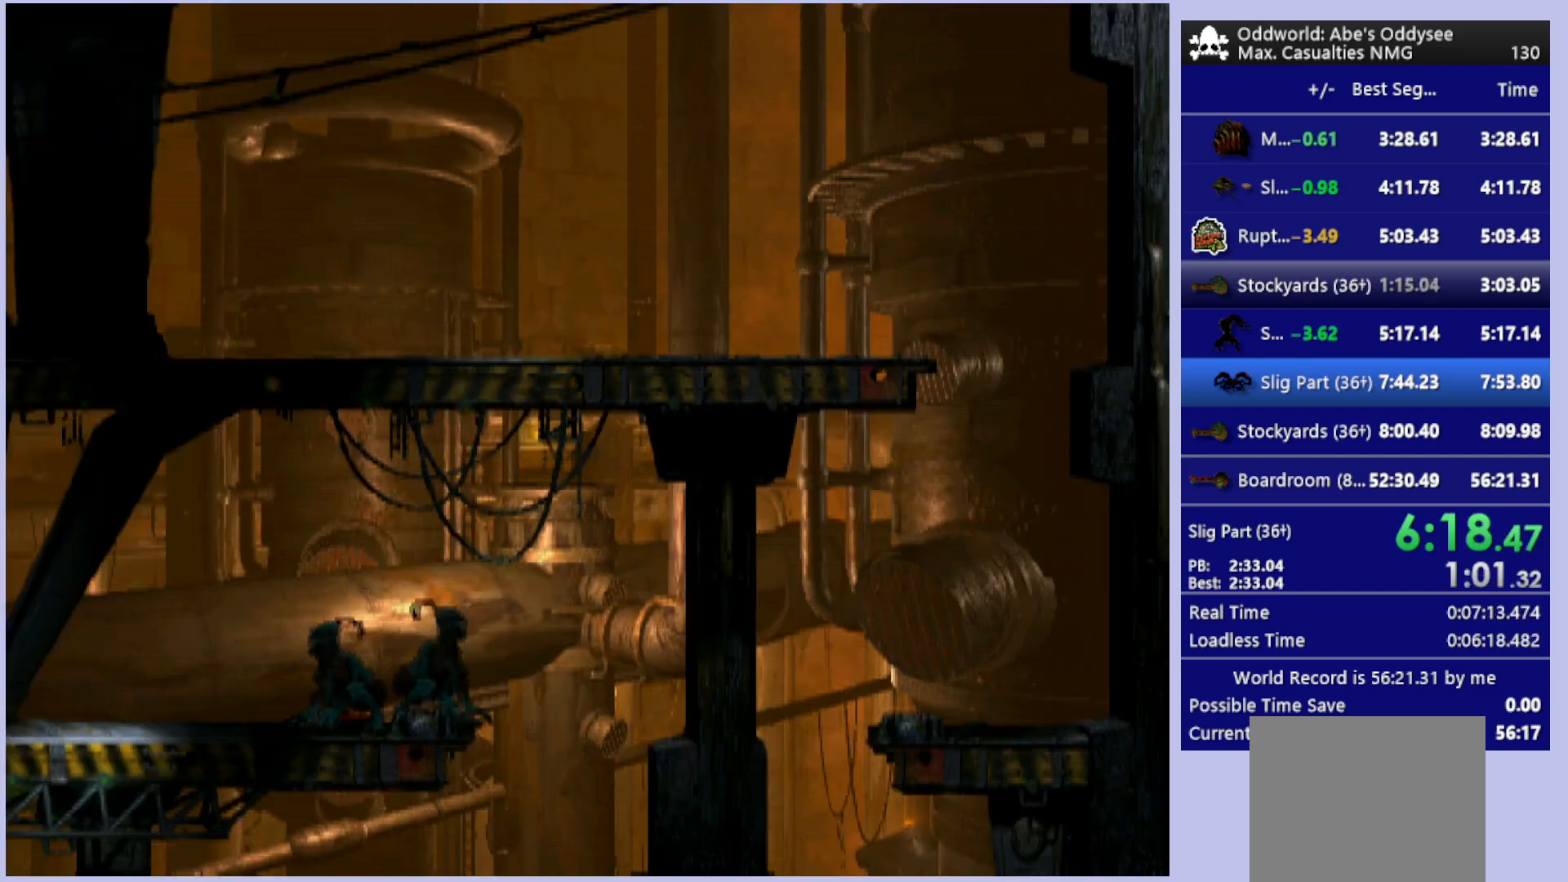
{"buttons": ["DPAD_LEFT"], "left_stick": "center", "events": [[100, "TRIANGLE", "up"], [167, "L1", "up"], [300, "DPAD_LEFT", "down"]]}
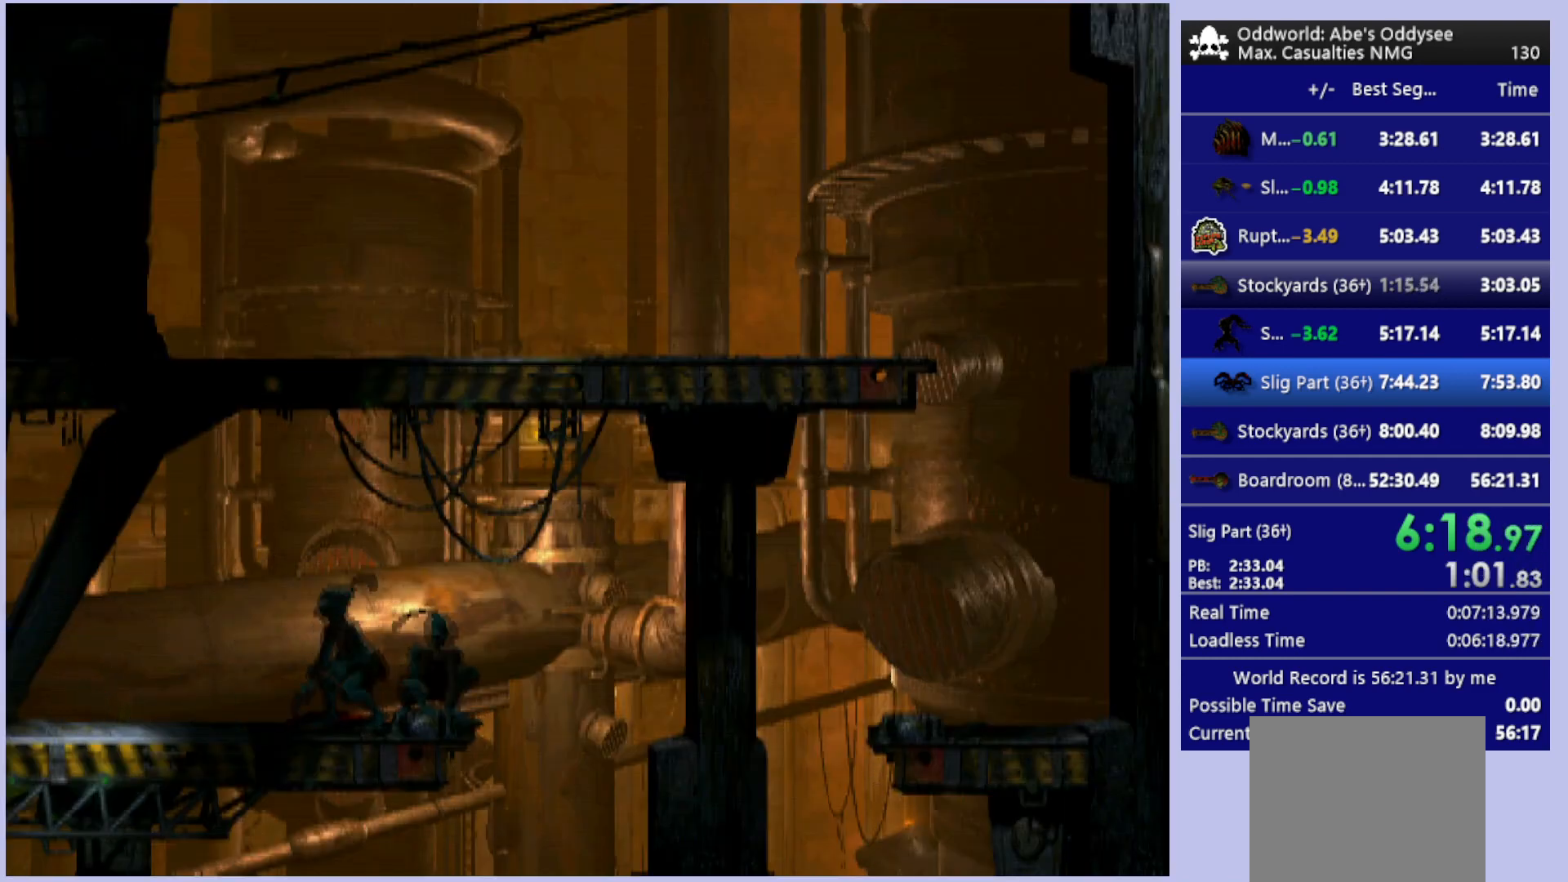
{"buttons": ["L1"], "left_stick": "center", "events": [[67, "DPAD_LEFT", "up"], [133, "L1", "down"]]}
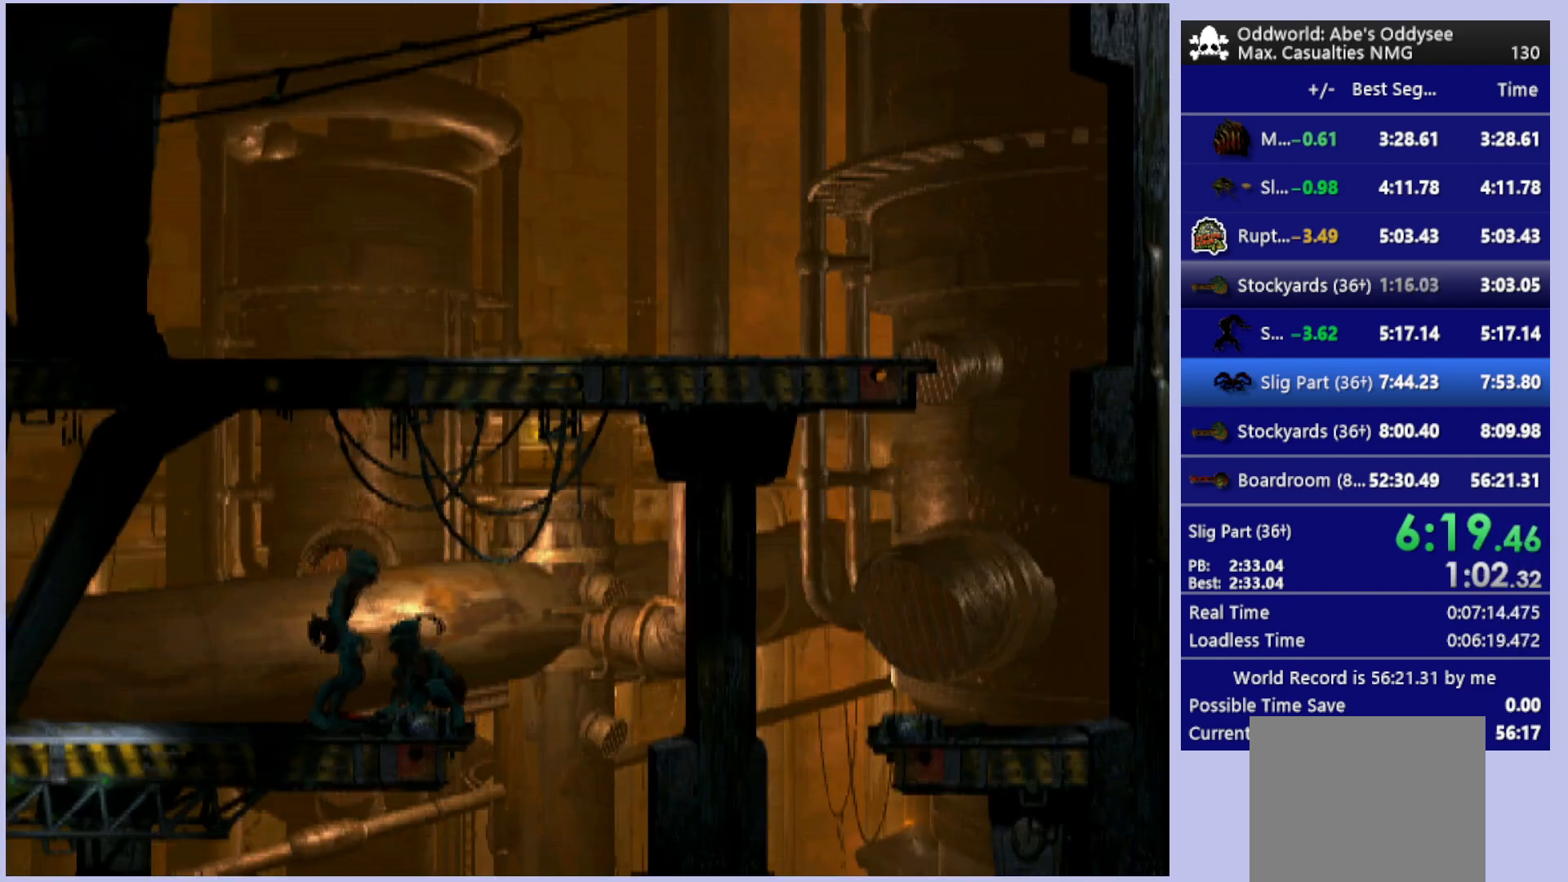
{"buttons": ["L1"], "left_stick": "center", "events": [[167, "SQUARE", "down"], [367, "SQUARE", "up"]]}
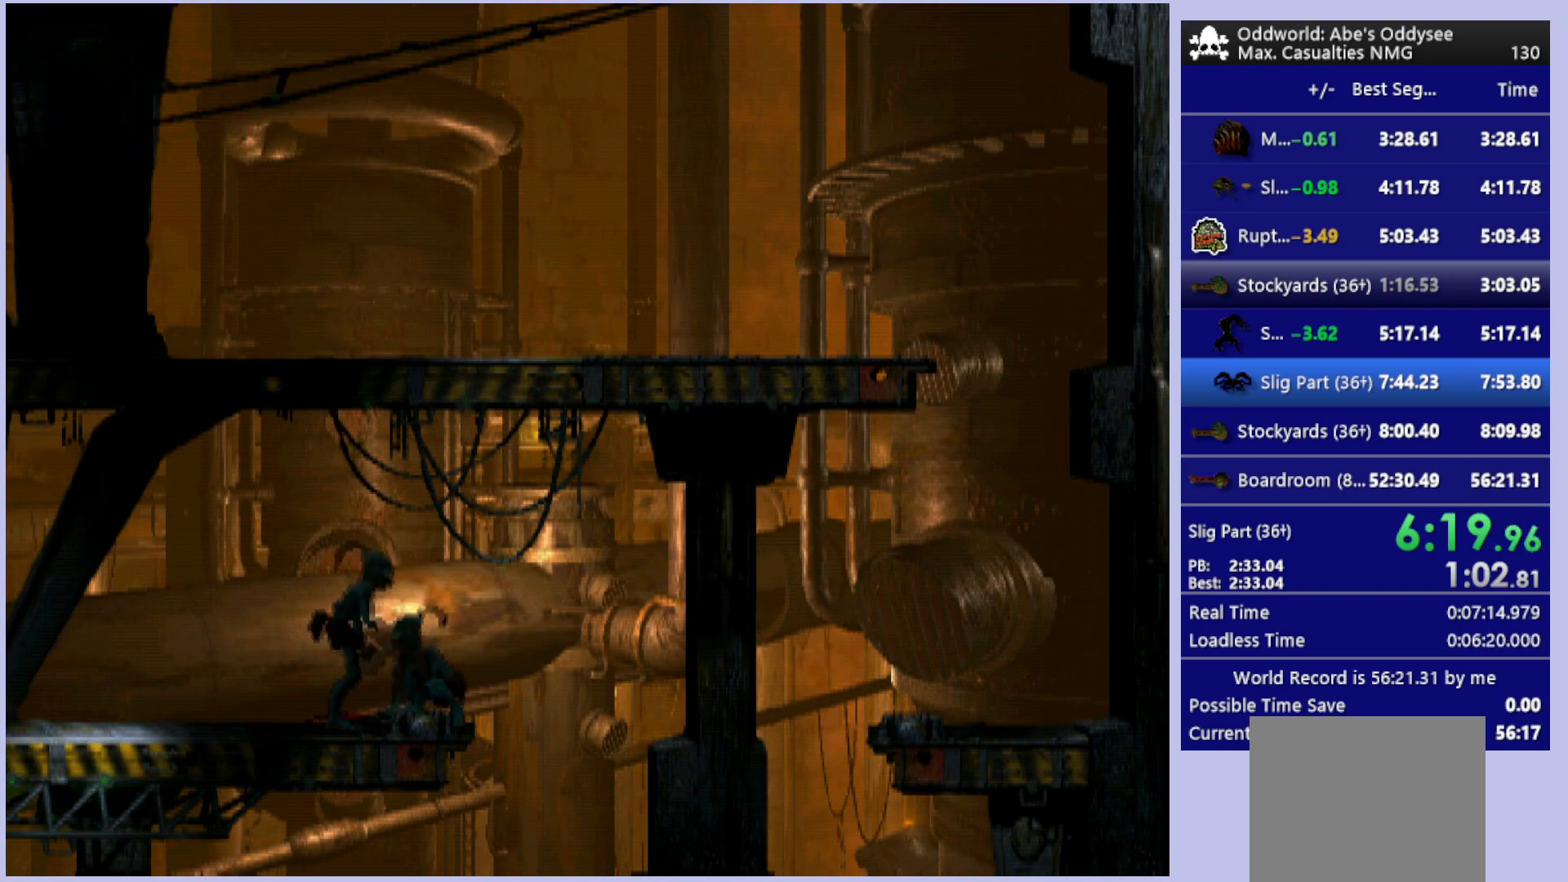
{"buttons": ["L1"], "left_stick": "center", "events": [[100, "SQUARE", "down"], [267, "SQUARE", "up"]]}
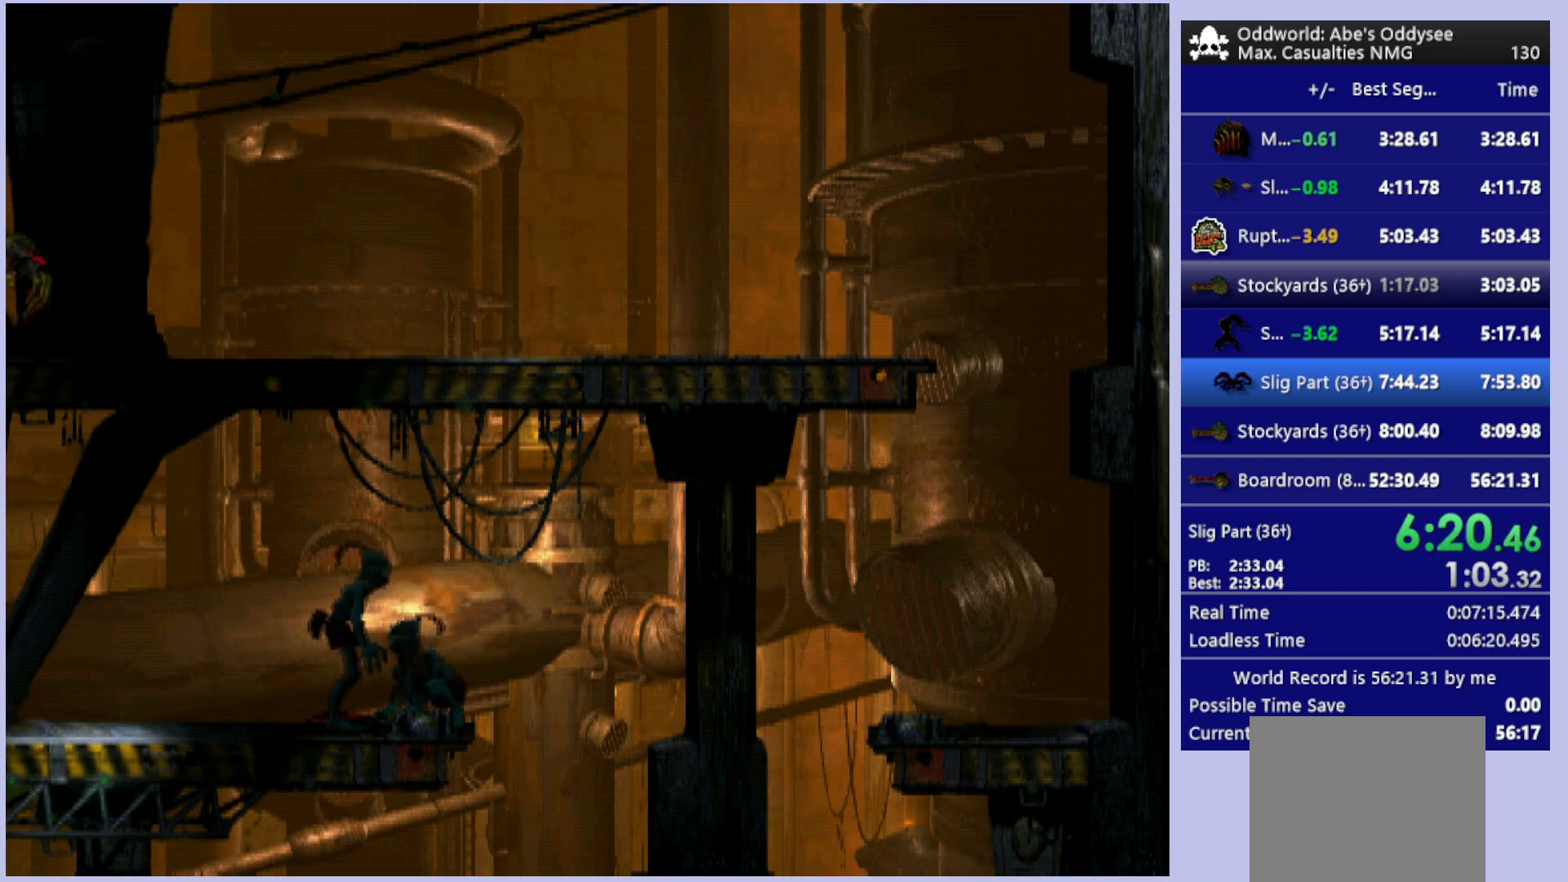
{"buttons": ["SQUARE", "L1"], "left_stick": "center", "events": [[67, "SQUARE", "down"], [267, "SQUARE", "up"], [500, "SQUARE", "down"]]}
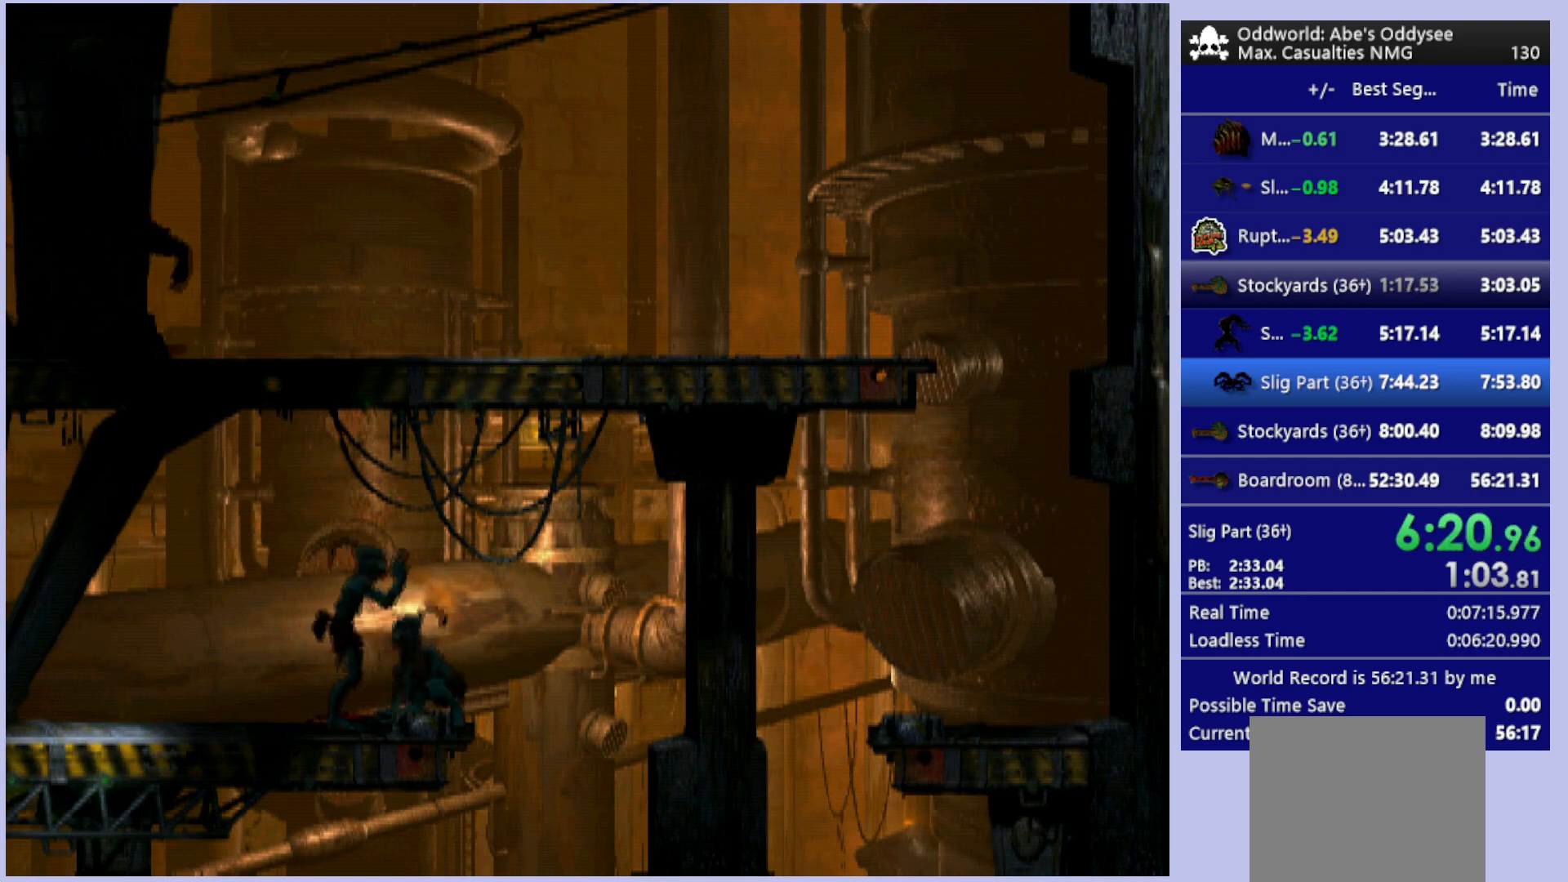
{"buttons": ["L1"], "left_stick": "center", "events": [[167, "SQUARE", "up"], [367, "SQUARE", "down"], [500, "SQUARE", "up"]]}
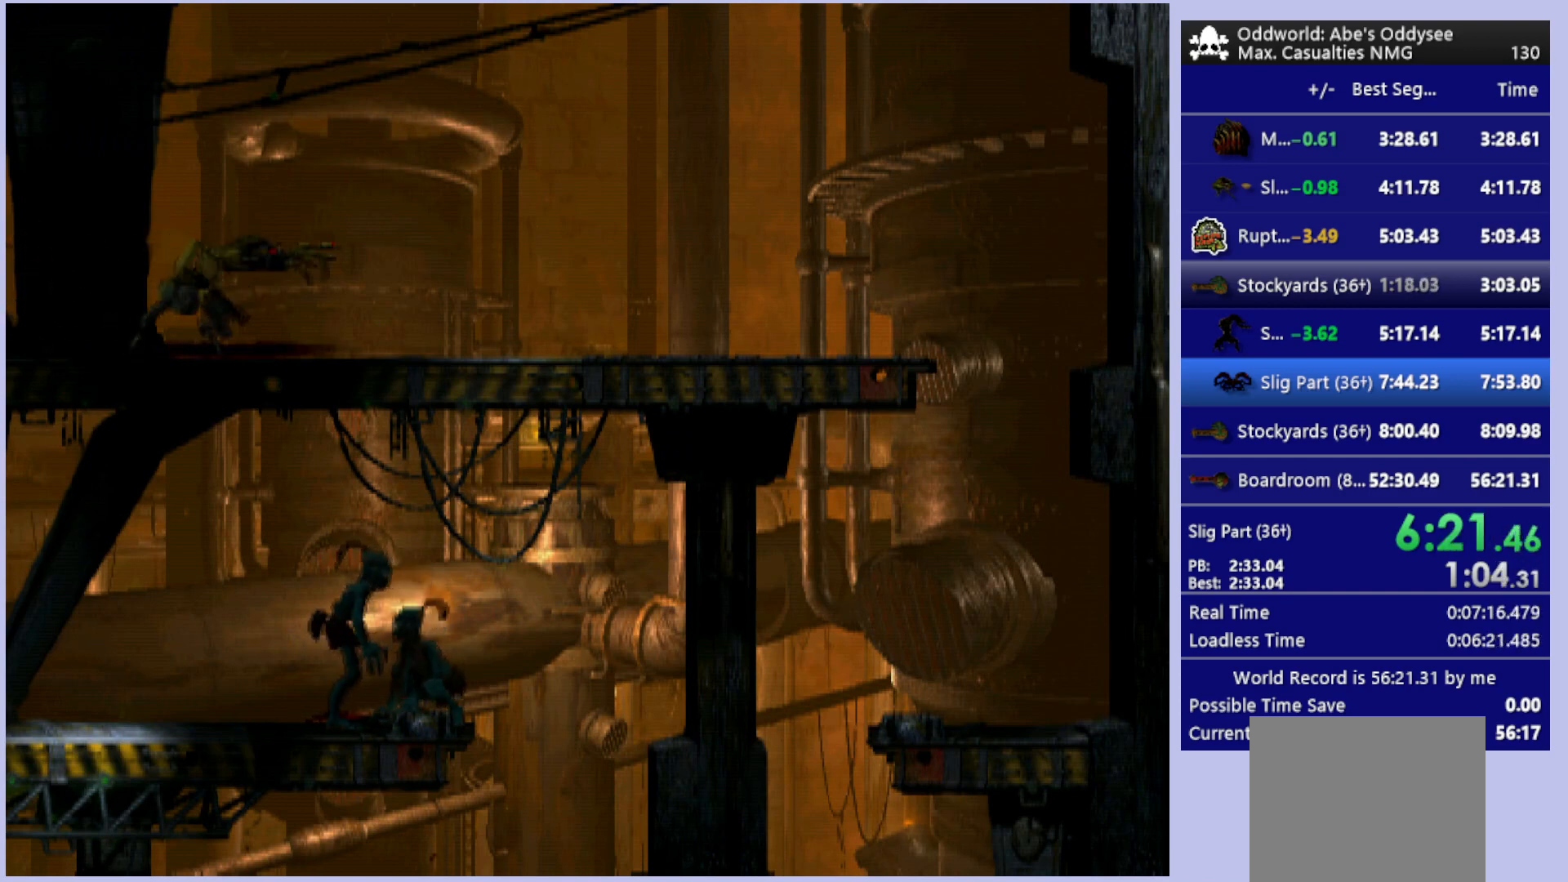
{"buttons": ["L1"], "left_stick": "center", "events": [[67, "SQUARE", "down"], [200, "SQUARE", "up"], [300, "SQUARE", "down"], [433, "SQUARE", "up"]]}
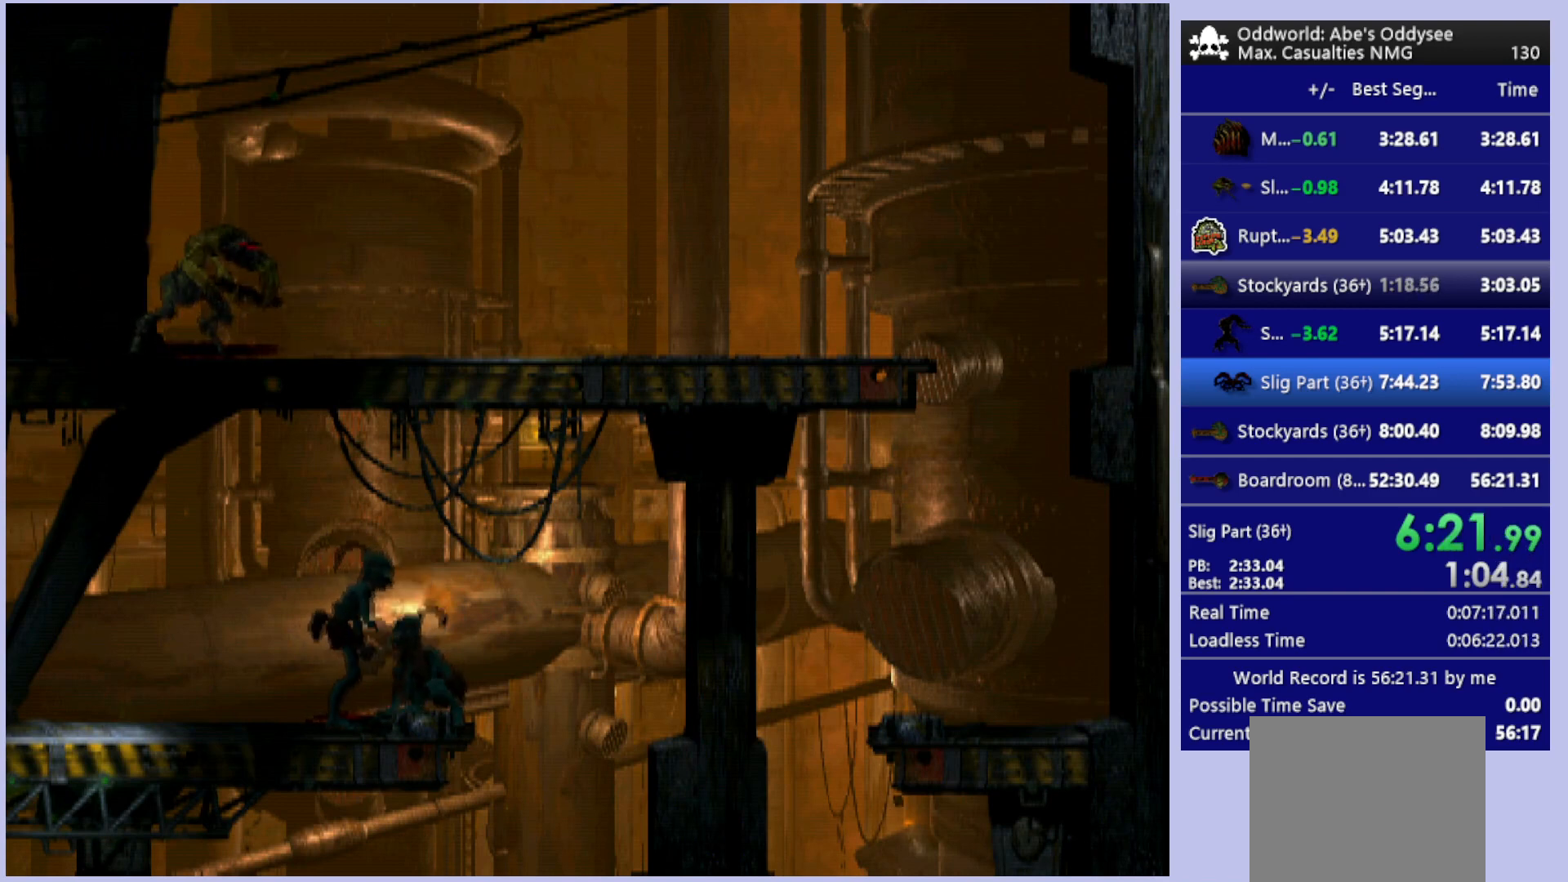
{"buttons": ["SQUARE", "L1"], "left_stick": "center", "events": [[33, "SQUARE", "down"], [133, "SQUARE", "up"], [200, "SQUARE", "down"], [333, "SQUARE", "up"], [433, "SQUARE", "down"]]}
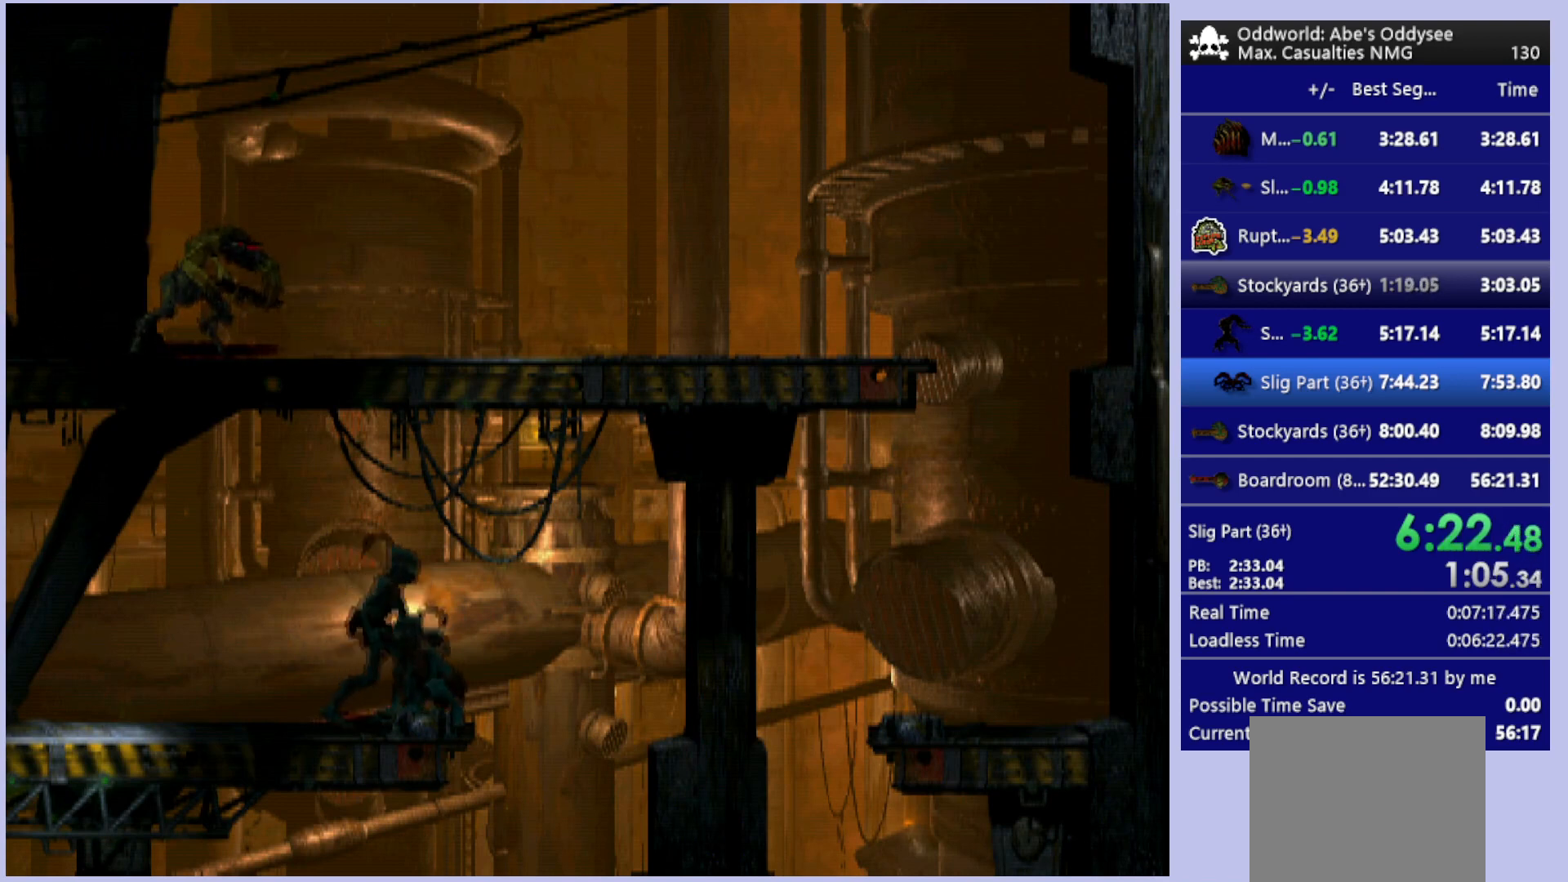
{"buttons": ["SQUARE", "L1"], "left_stick": "center", "events": [[33, "SQUARE", "up"], [100, "SQUARE", "down"], [200, "SQUARE", "up"], [300, "SQUARE", "down"], [433, "SQUARE", "up"], [500, "SQUARE", "down"]]}
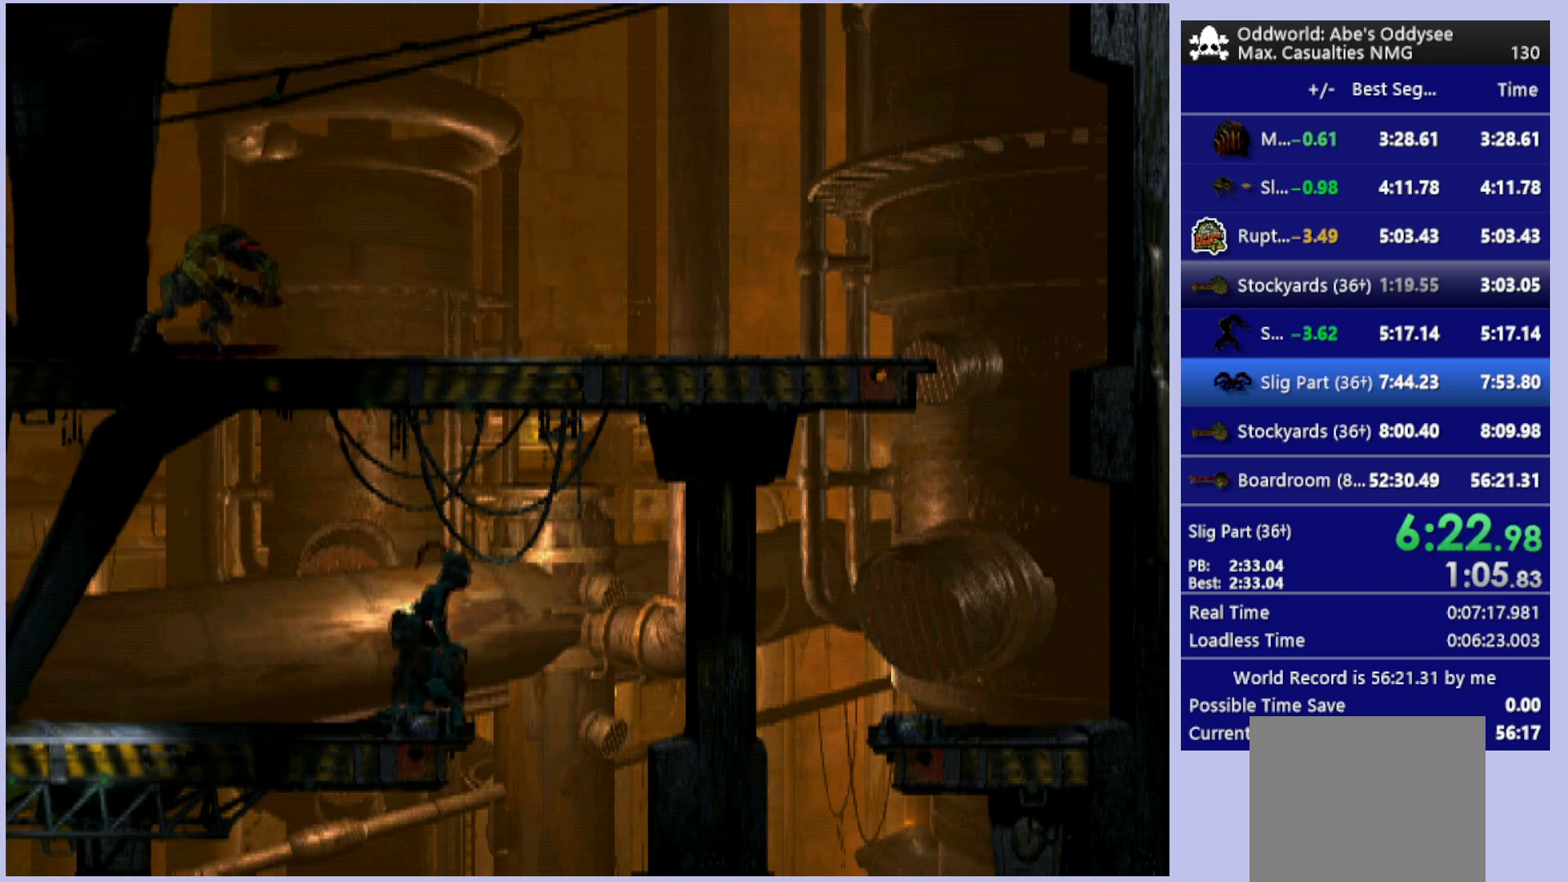
{"buttons": ["L1"], "left_stick": "center", "events": [[100, "SQUARE", "up"], [200, "SQUARE", "down"], [400, "SQUARE", "up"]]}
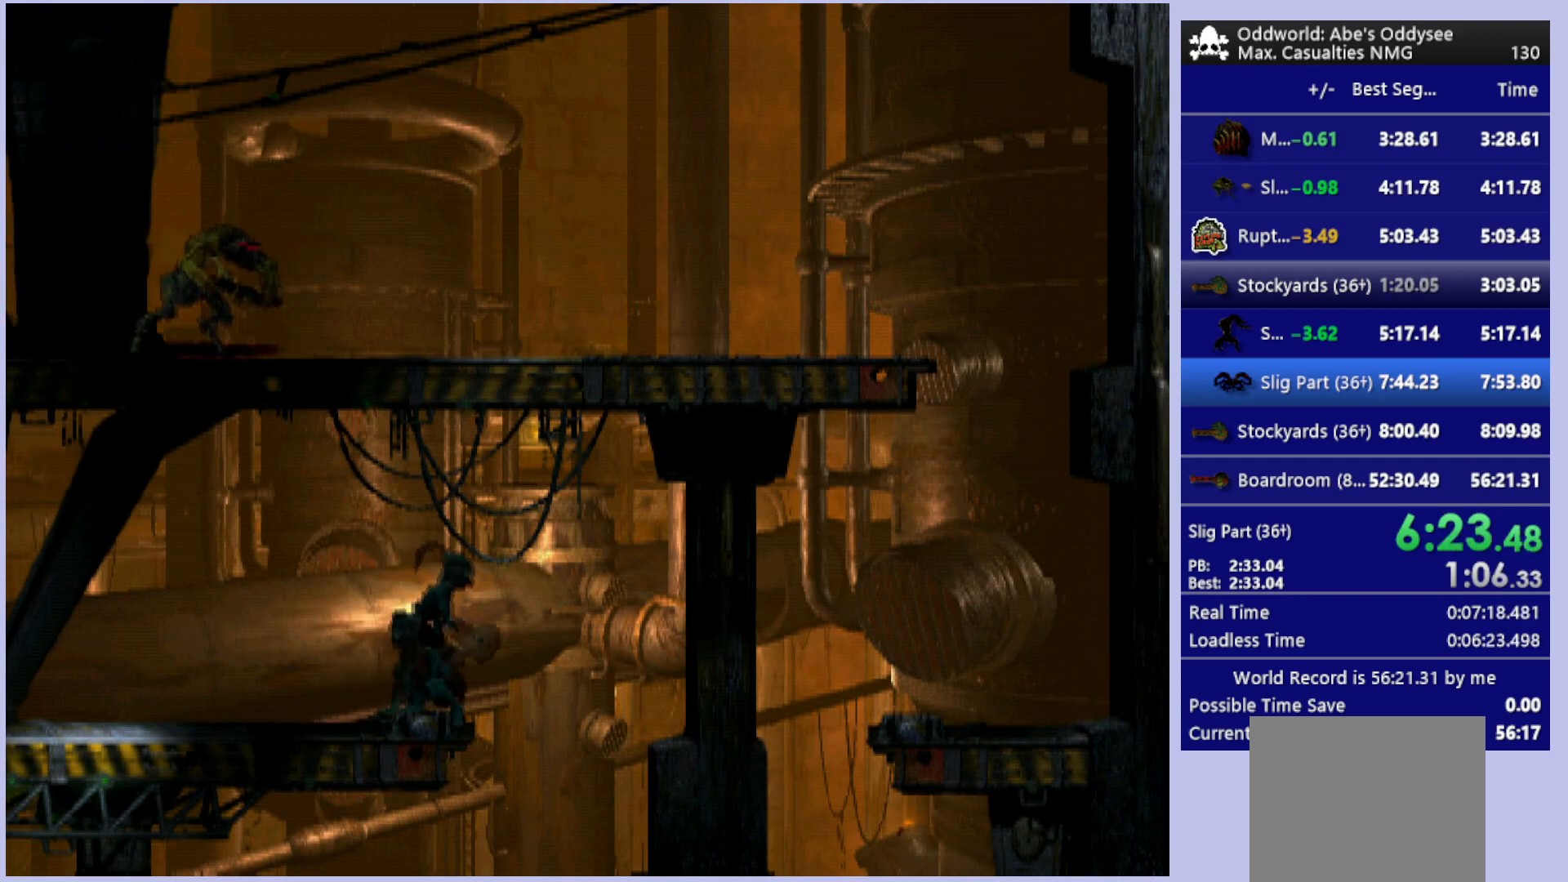
{"buttons": [], "left_stick": "center", "events": [[100, "L1", "up"]]}